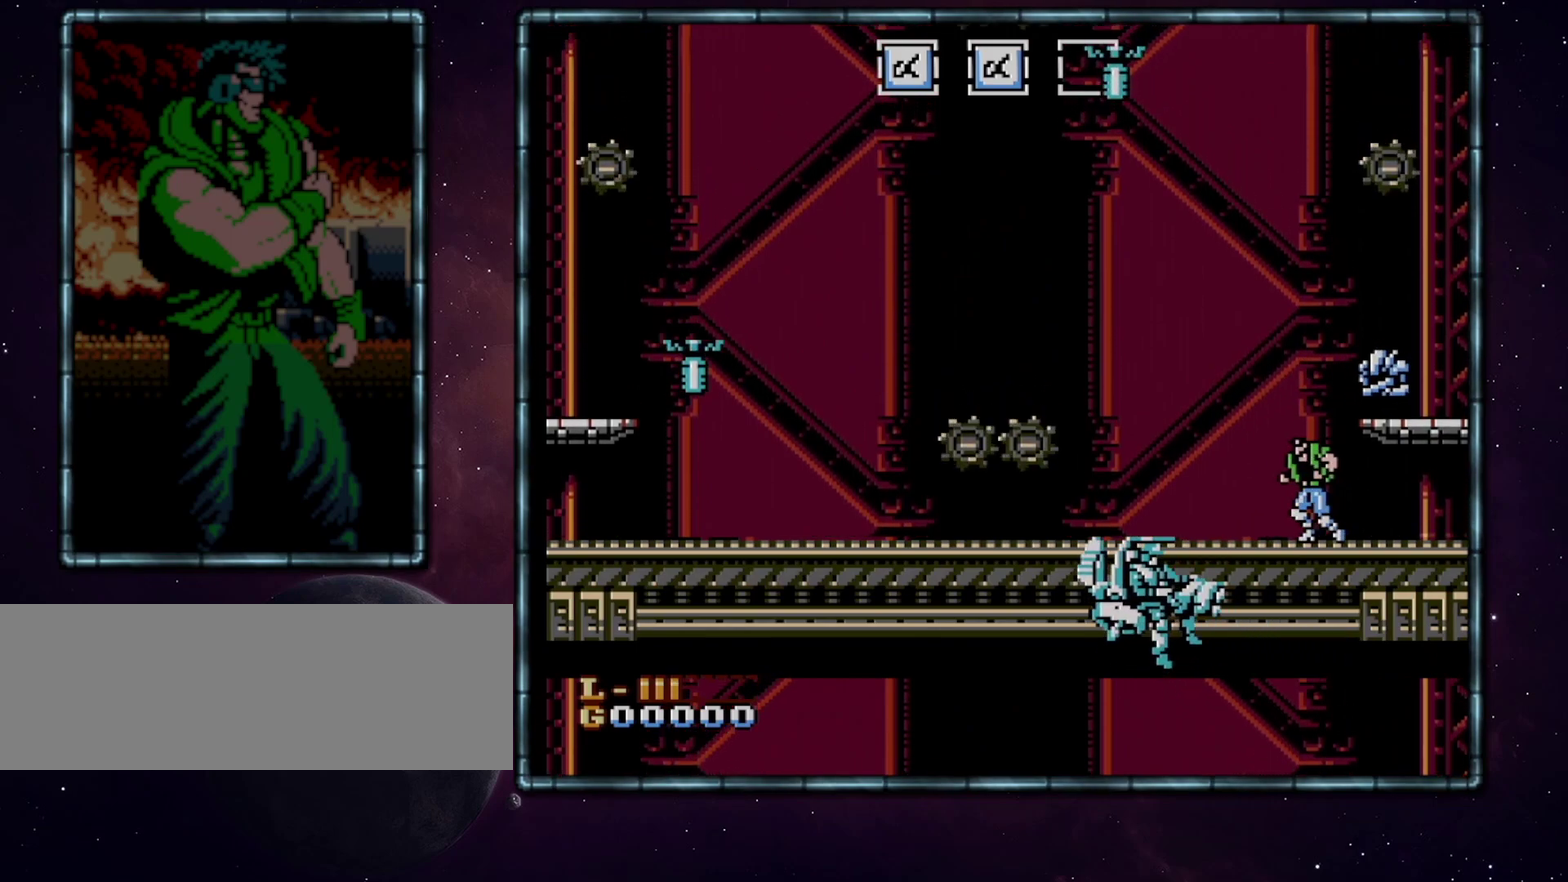
Gameplay with a controller (Nintendo layout); each line is a JSON object with the inputs held at the frame after it. "events" lists button and stick changes between this image and that frame as [ms after this image, input, new state], when the widget could be followed in between. Not read: L3 R3.
{"buttons": ["DPAD_DOWN"], "events": [[17, "DPAD_LEFT", "down"], [433, "DPAD_DOWN", "down"], [433, "DPAD_LEFT", "up"]]}
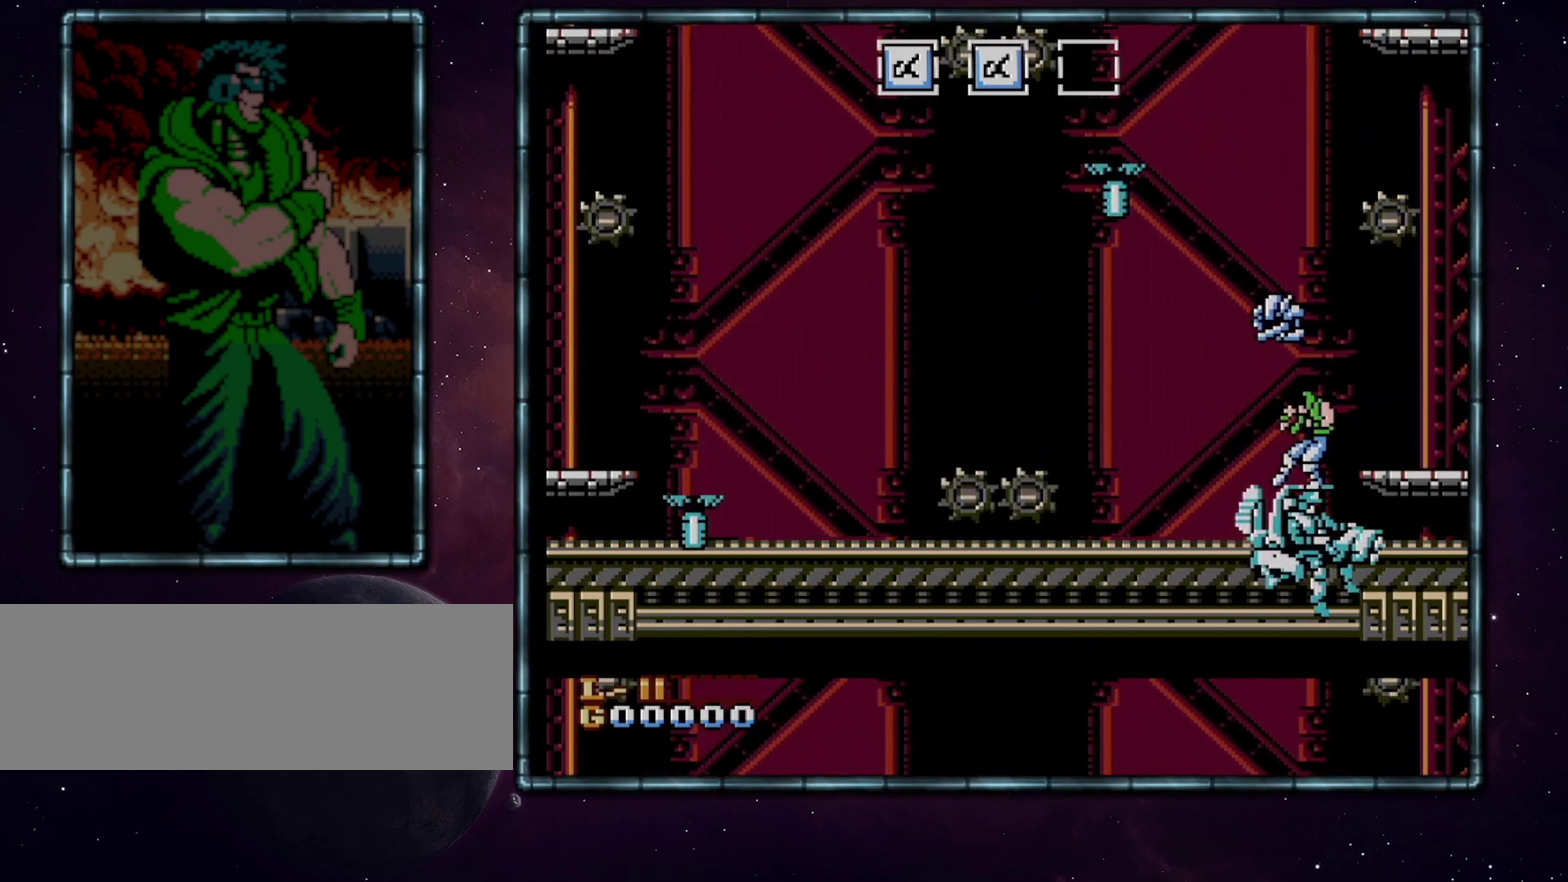
{"buttons": ["DPAD_LEFT"], "events": [[17, "DPAD_DOWN", "up"], [83, "DPAD_LEFT", "down"]]}
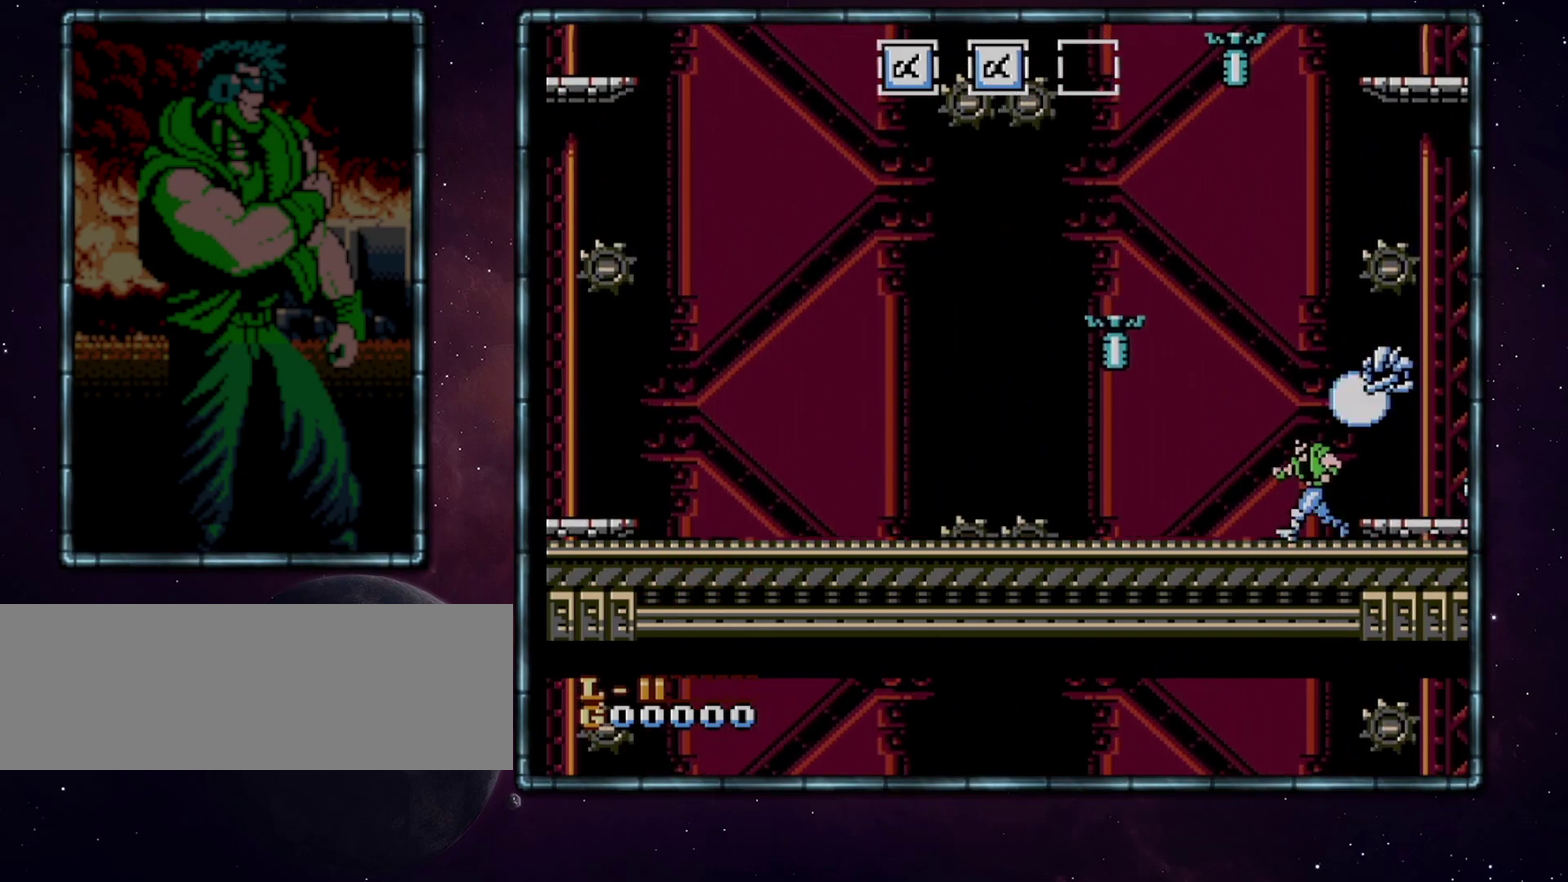
{"buttons": [], "events": [[117, "DPAD_LEFT", "up"], [183, "DPAD_RIGHT", "down"], [233, "DPAD_RIGHT", "up"]]}
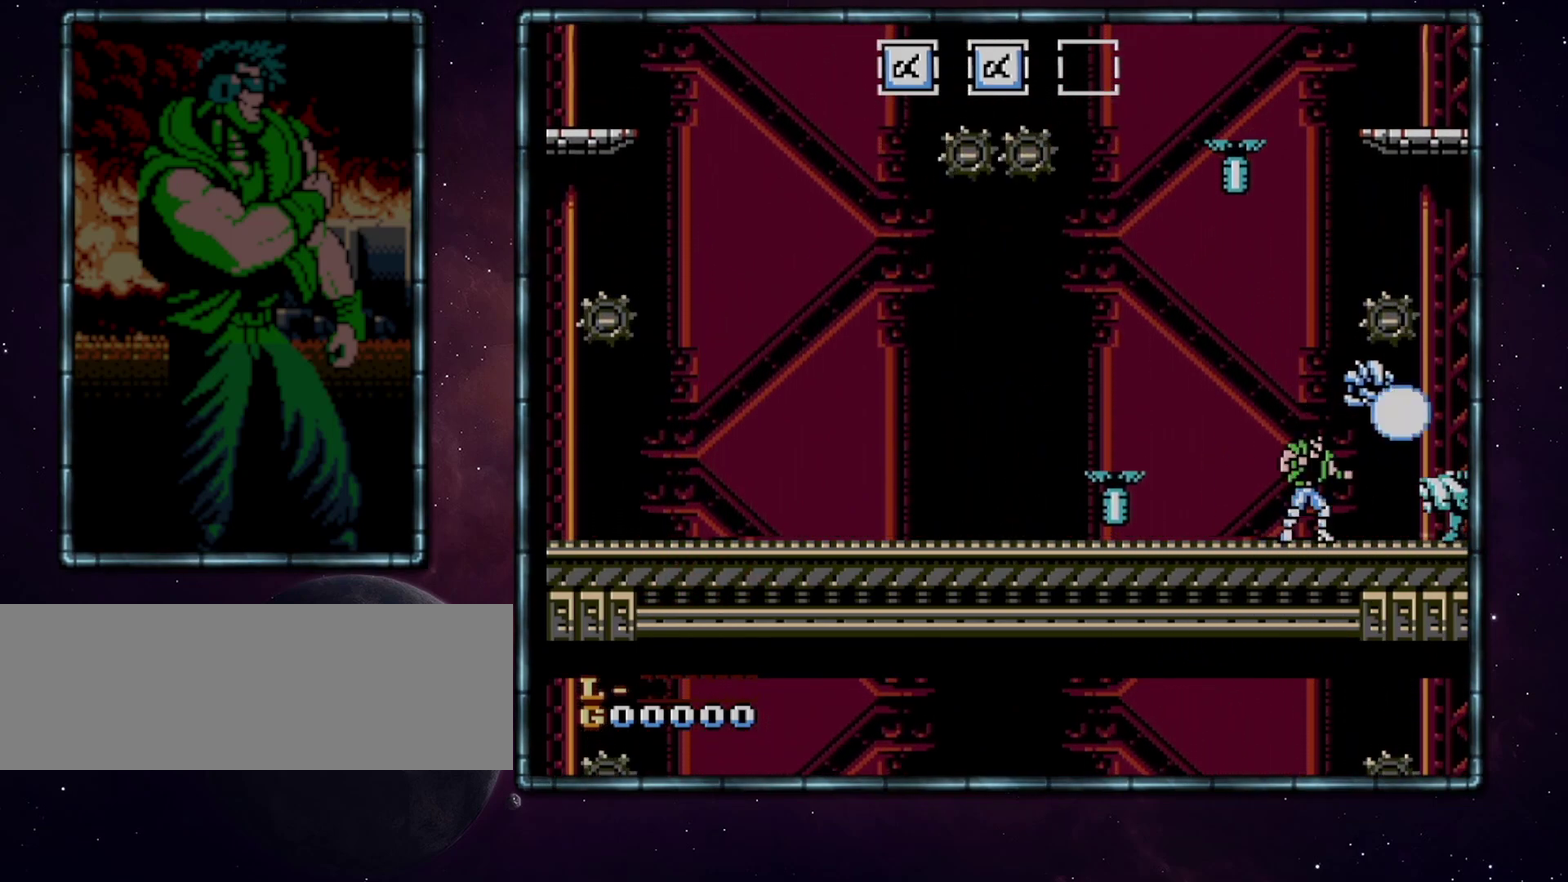
{"buttons": ["DPAD_DOWN"], "events": [[183, "B", "down"], [183, "DPAD_DOWN", "down"], [467, "B", "up"]]}
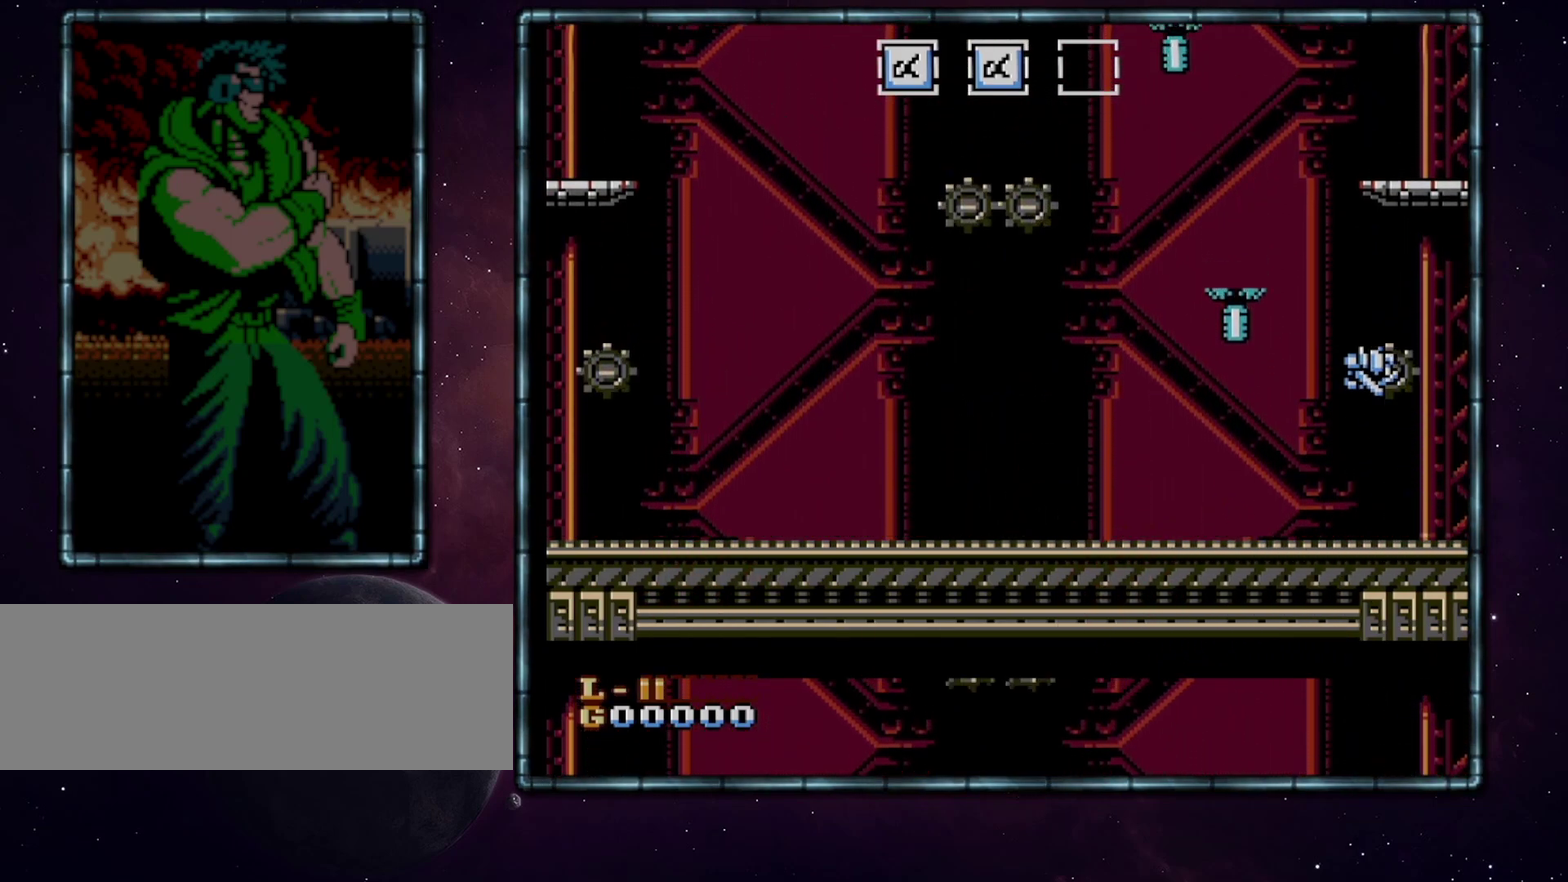
{"buttons": [], "events": [[150, "DPAD_RIGHT", "down"], [183, "DPAD_DOWN", "up"], [400, "DPAD_RIGHT", "up"]]}
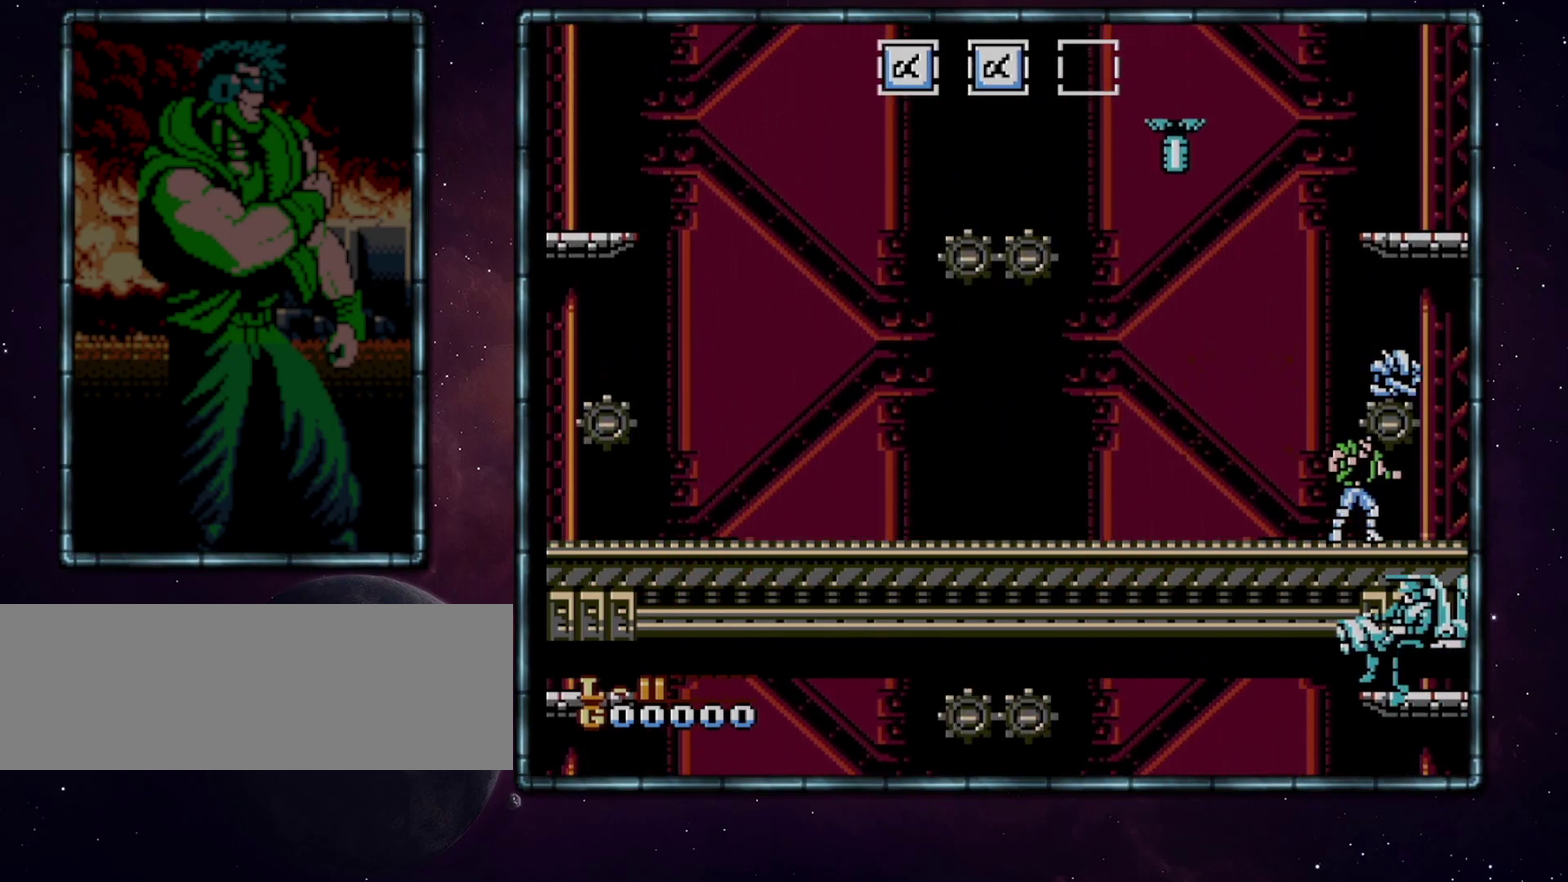
{"buttons": [], "events": [[150, "DPAD_LEFT", "down"], [300, "DPAD_LEFT", "up"]]}
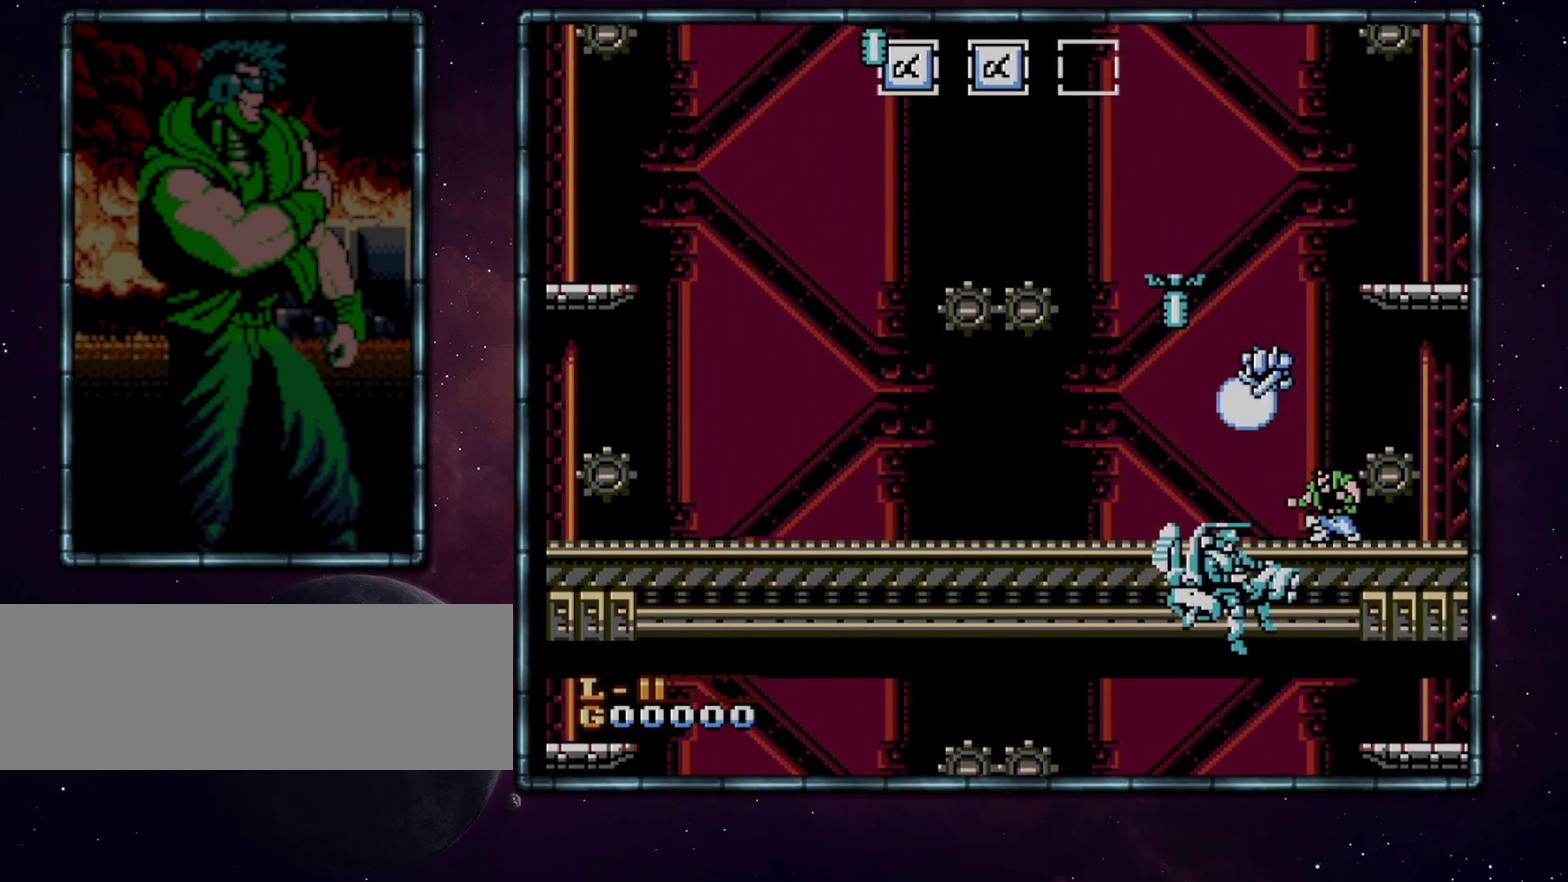
{"buttons": ["DPAD_DOWN"], "events": [[17, "DPAD_DOWN", "down"], [367, "B", "down"], [467, "B", "up"]]}
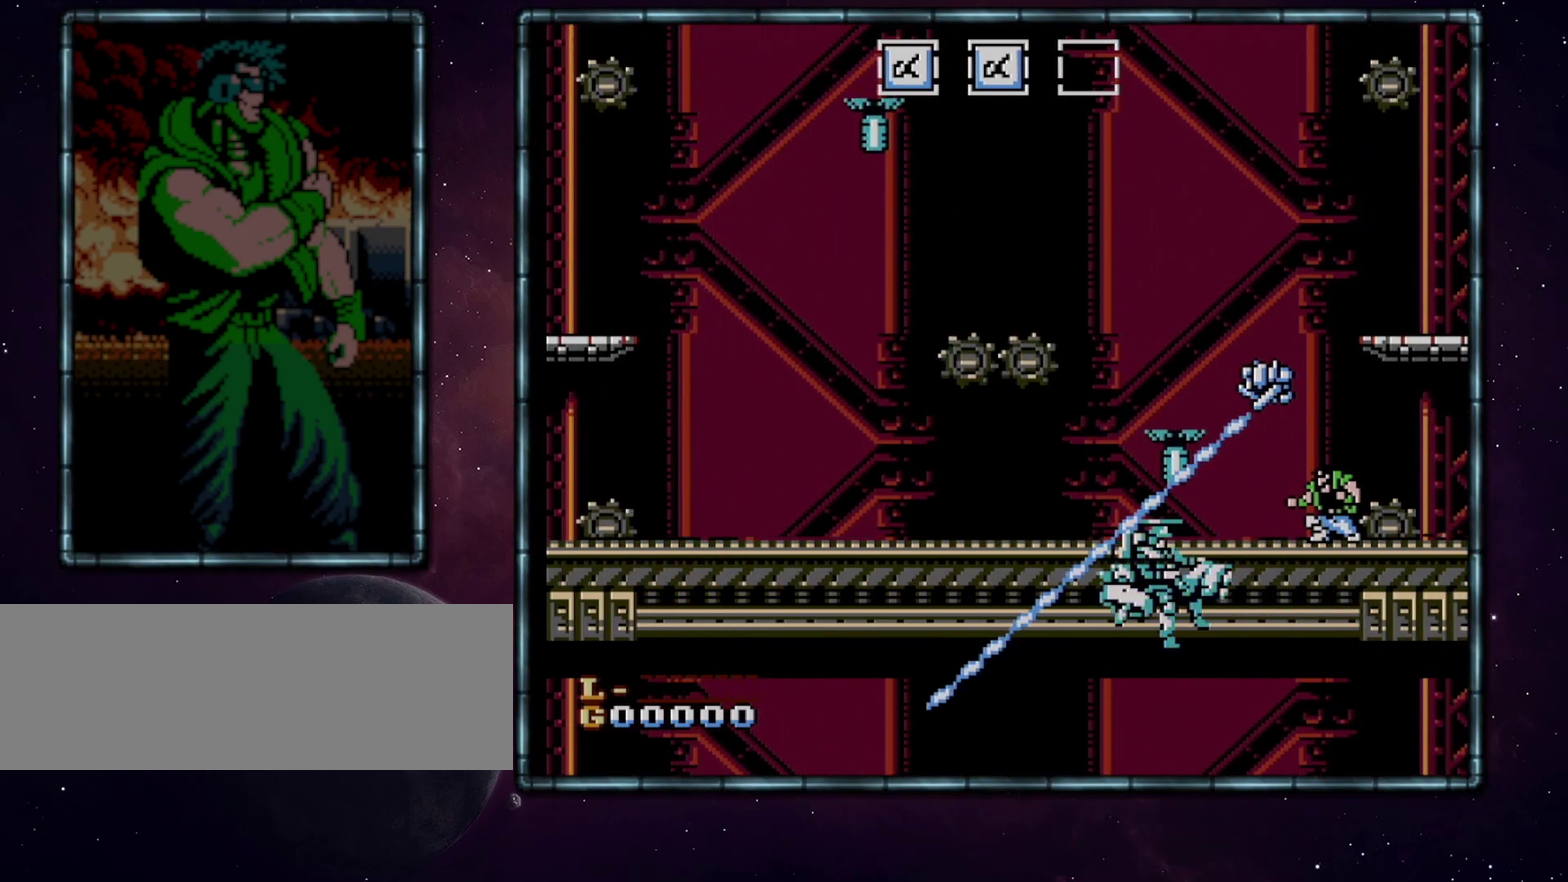
{"buttons": [], "events": [[333, "DPAD_DOWN", "up"]]}
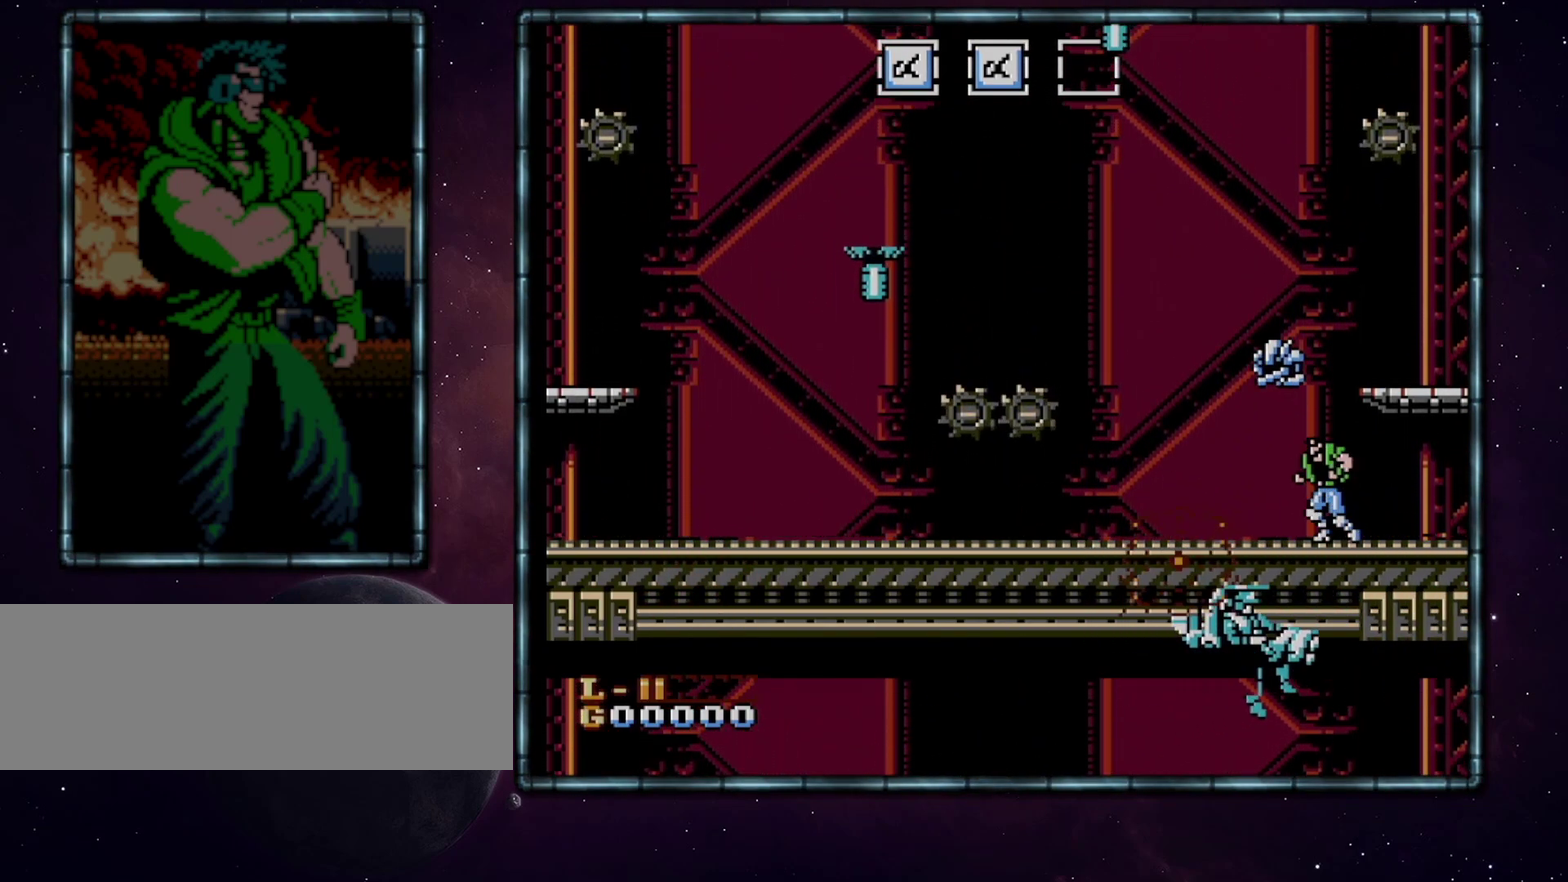
{"buttons": ["DPAD_RIGHT"], "events": [[150, "DPAD_LEFT", "down"], [467, "DPAD_LEFT", "up"], [467, "DPAD_RIGHT", "down"]]}
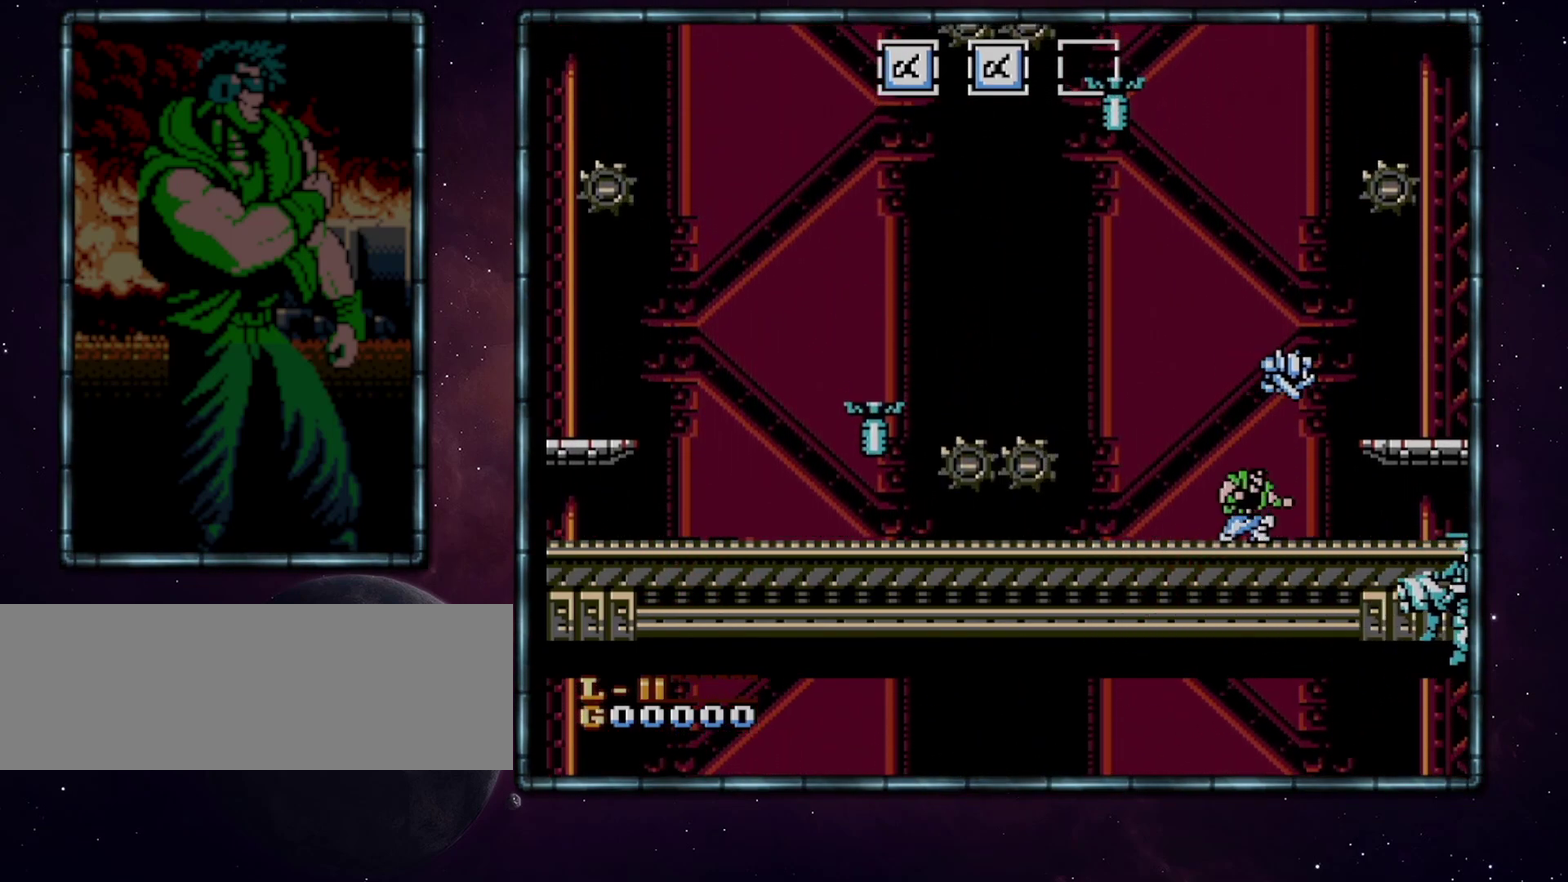
{"buttons": ["DPAD_DOWN"], "events": [[17, "DPAD_DOWN", "down"], [17, "DPAD_RIGHT", "up"], [267, "B", "down"], [367, "B", "up"]]}
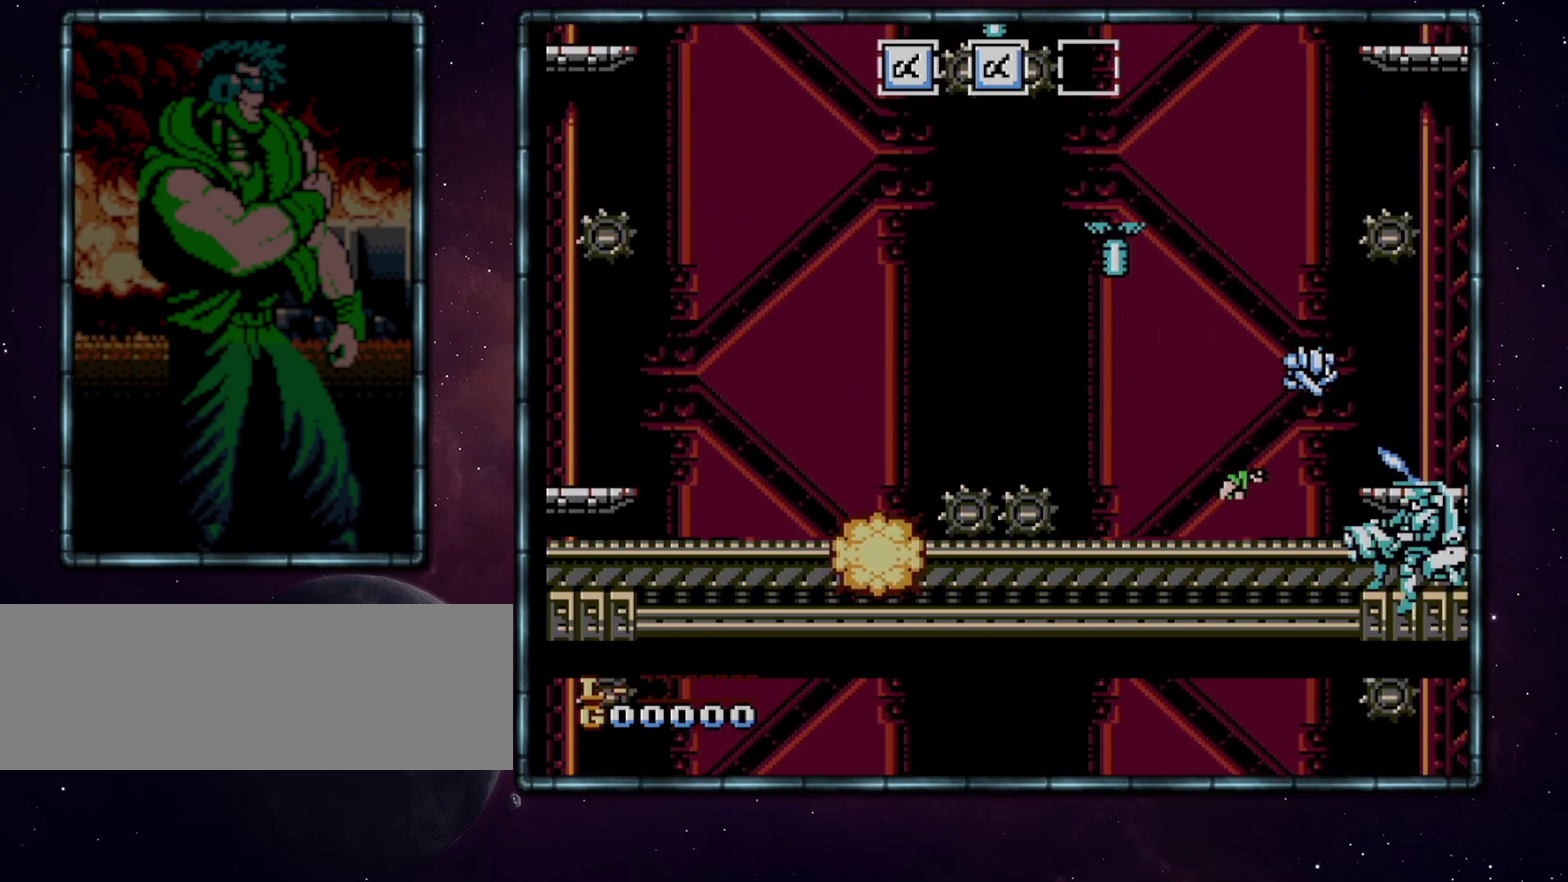
{"buttons": ["DPAD_DOWN"], "events": [[333, "B", "down"], [433, "B", "up"]]}
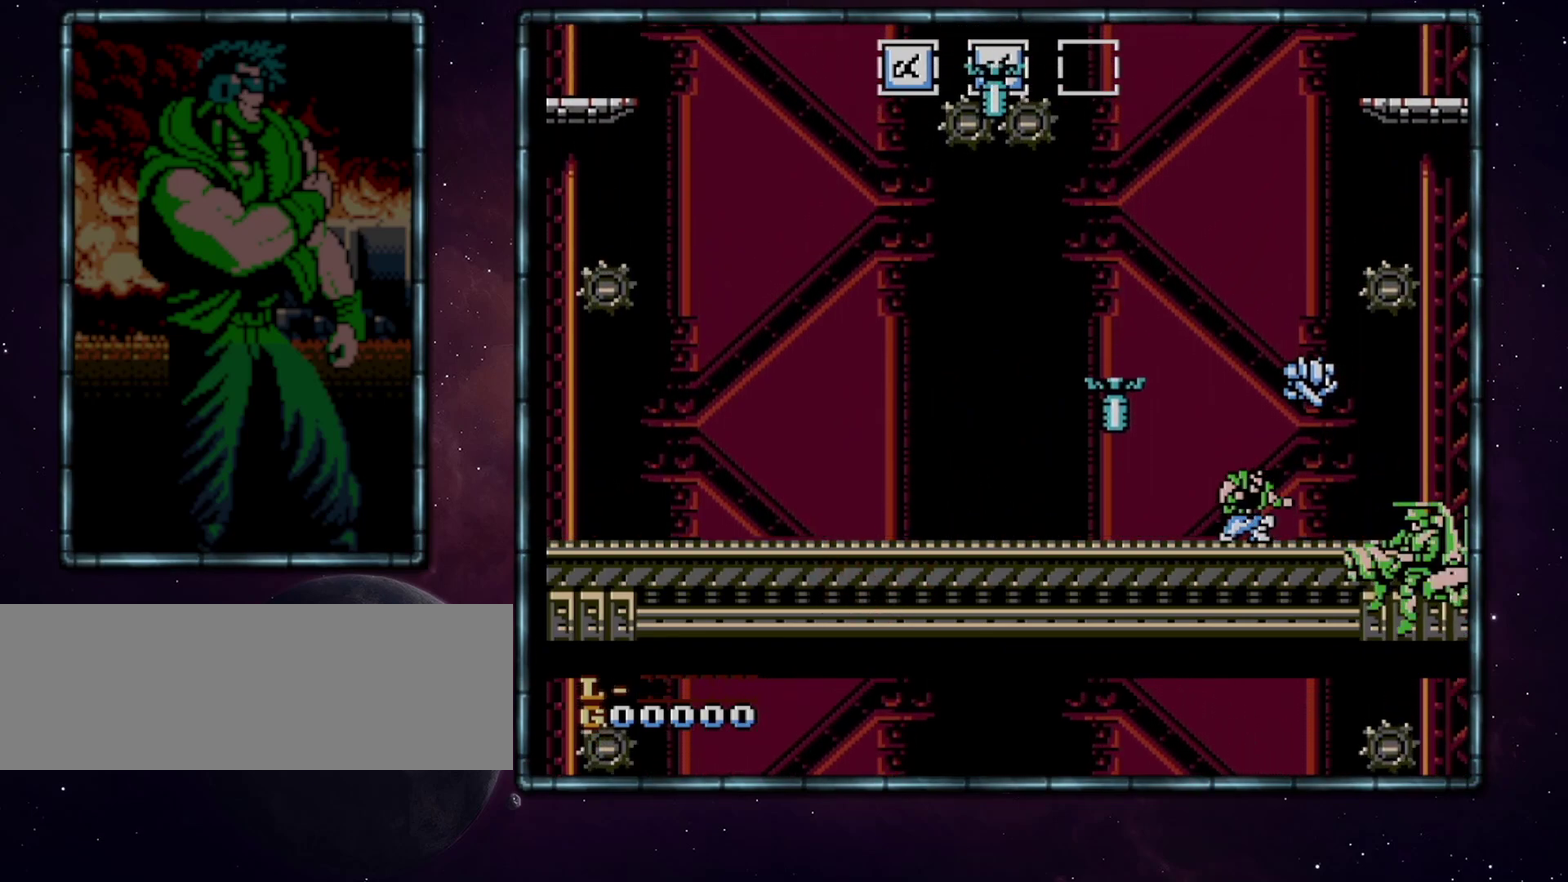
{"buttons": ["DPAD_RIGHT"], "events": [[150, "DPAD_DOWN", "up"], [467, "DPAD_RIGHT", "down"]]}
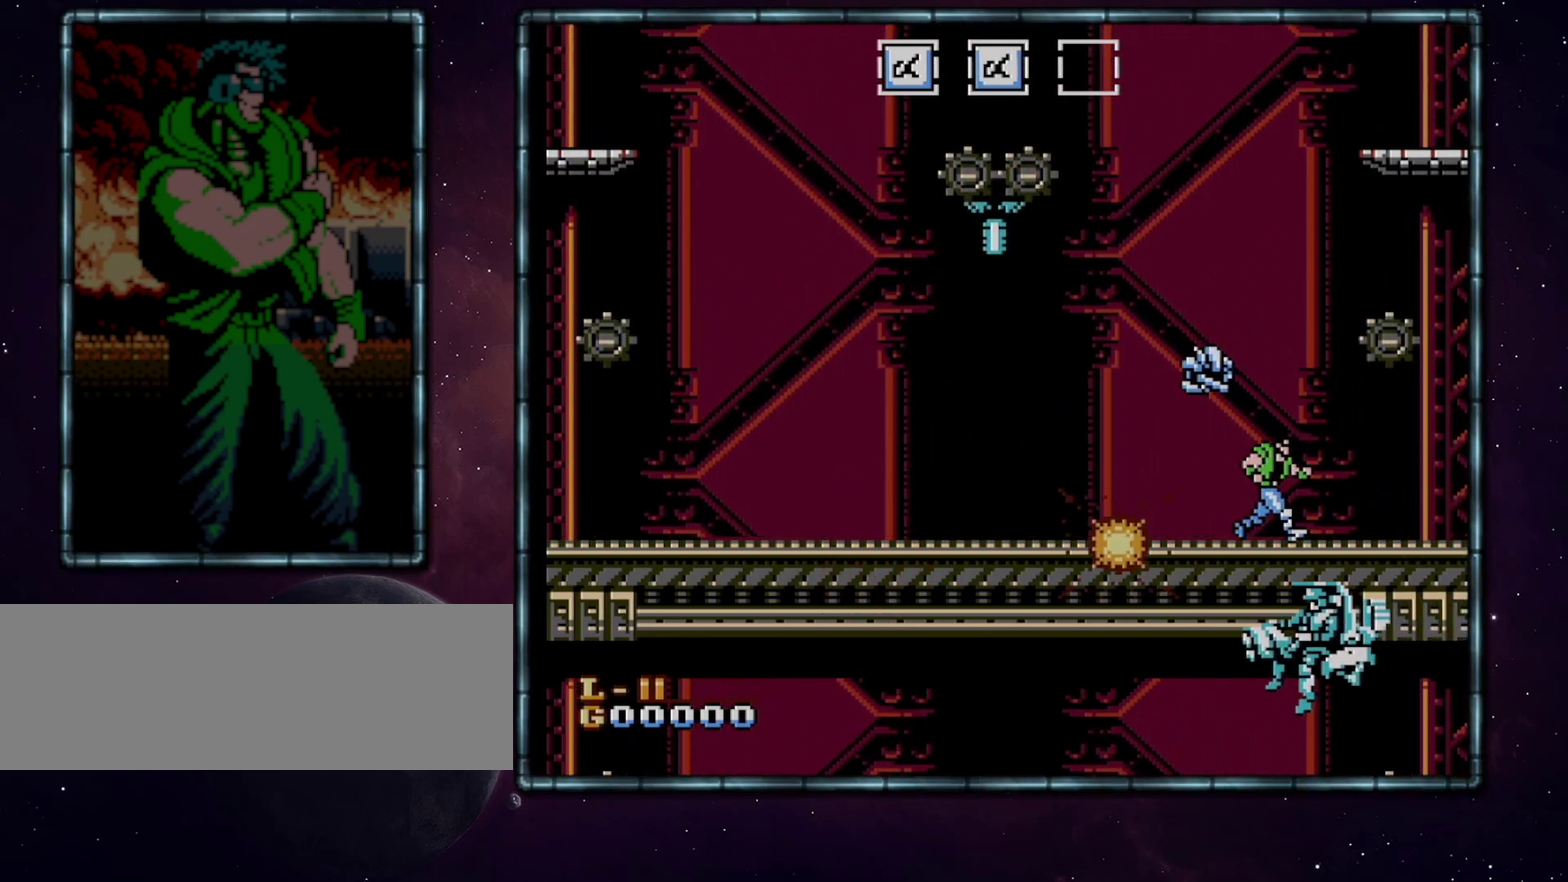
{"buttons": ["DPAD_LEFT"], "events": [[250, "DPAD_RIGHT", "up"], [467, "DPAD_LEFT", "down"]]}
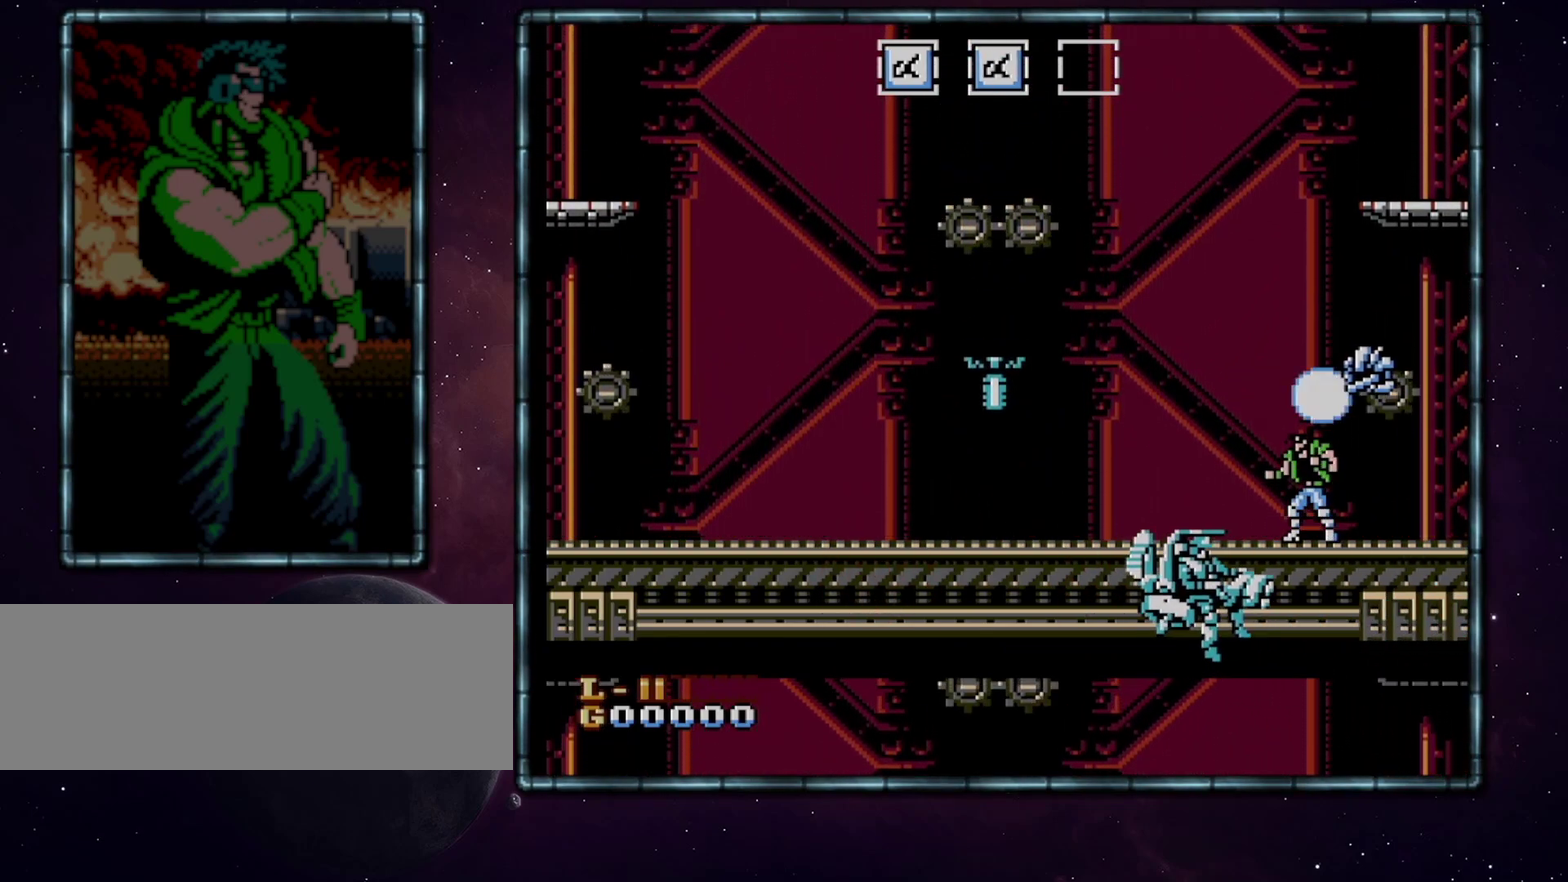
{"buttons": ["DPAD_RIGHT"], "events": [[50, "DPAD_LEFT", "up"], [150, "A", "down"], [150, "DPAD_LEFT", "down"], [200, "A", "up"], [433, "DPAD_LEFT", "up"], [483, "DPAD_RIGHT", "down"]]}
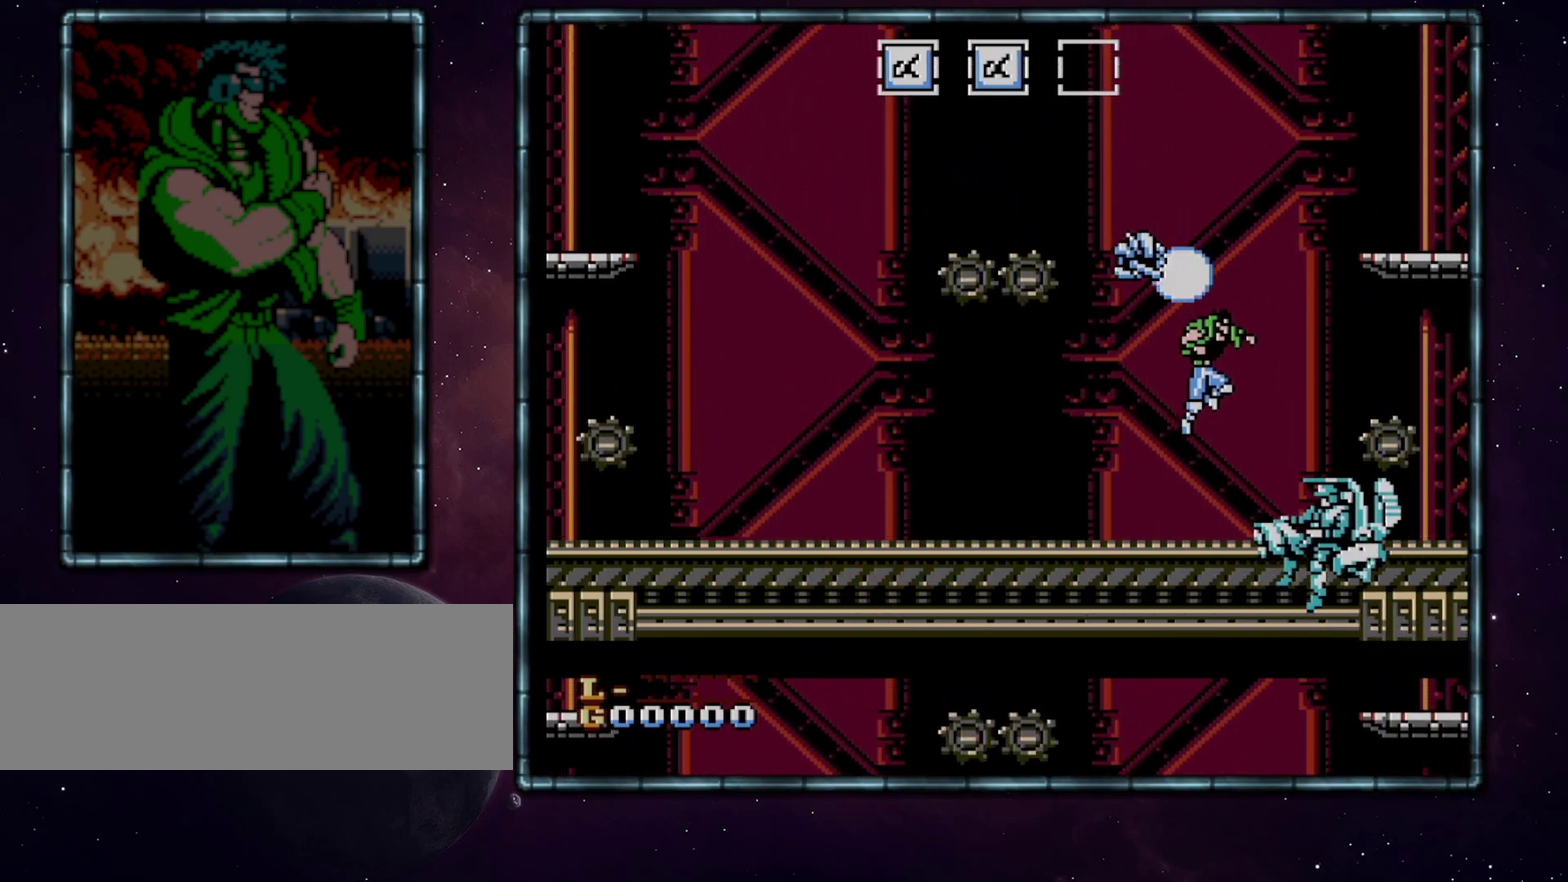
{"buttons": ["B", "DPAD_DOWN"], "events": [[250, "DPAD_DOWN", "down"], [250, "DPAD_RIGHT", "up"], [333, "B", "down"], [433, "B", "up"], [483, "B", "down"]]}
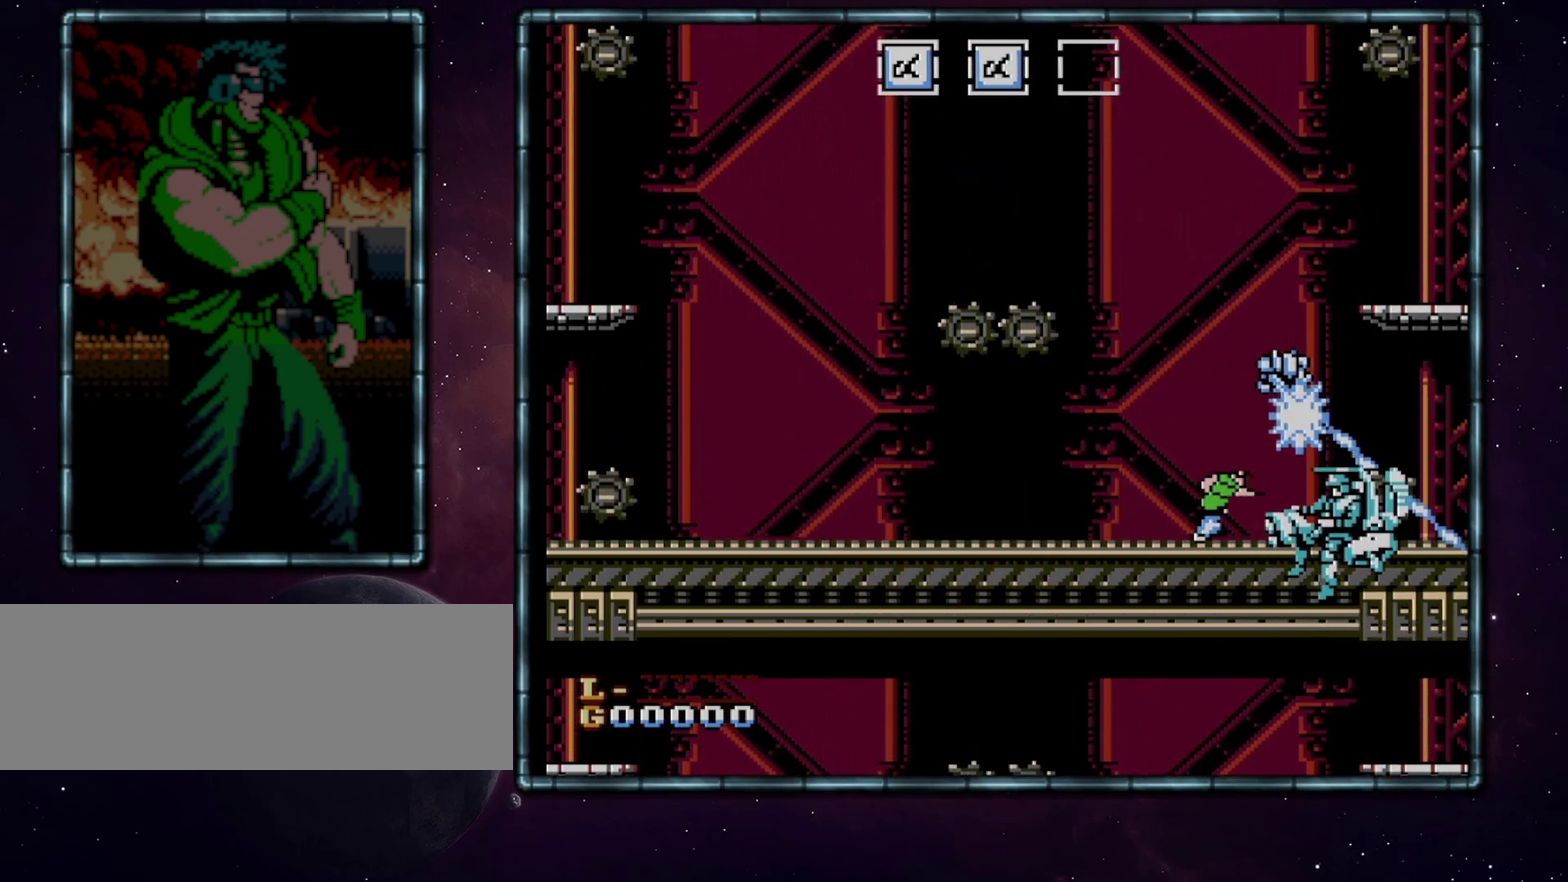
{"buttons": ["DPAD_RIGHT"], "events": [[83, "B", "up"], [333, "DPAD_DOWN", "up"], [367, "DPAD_RIGHT", "down"]]}
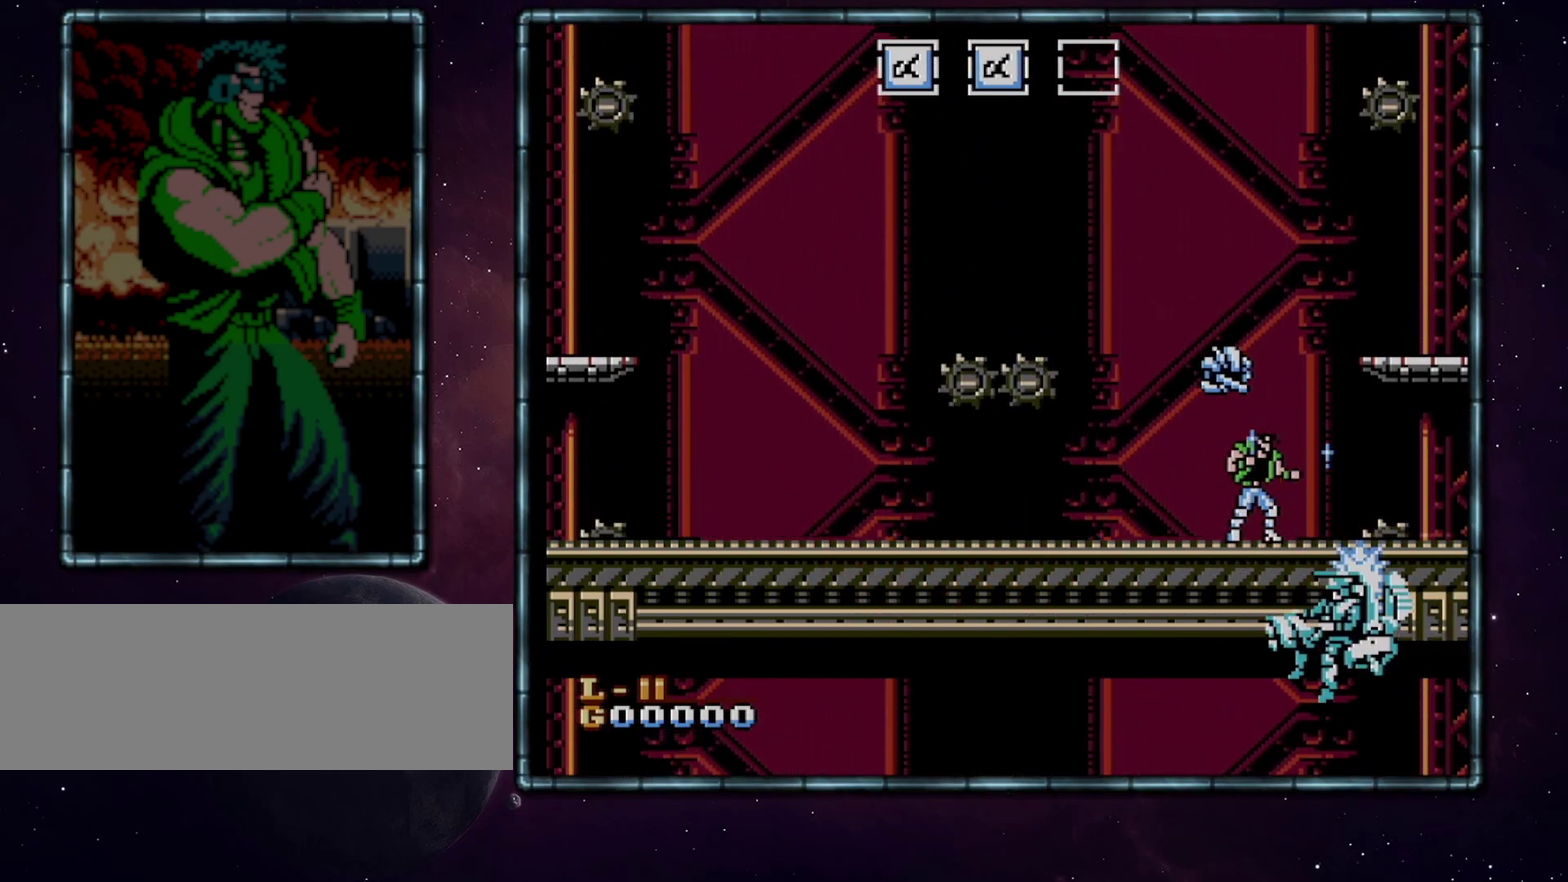
{"buttons": [], "events": [[17, "DPAD_RIGHT", "up"]]}
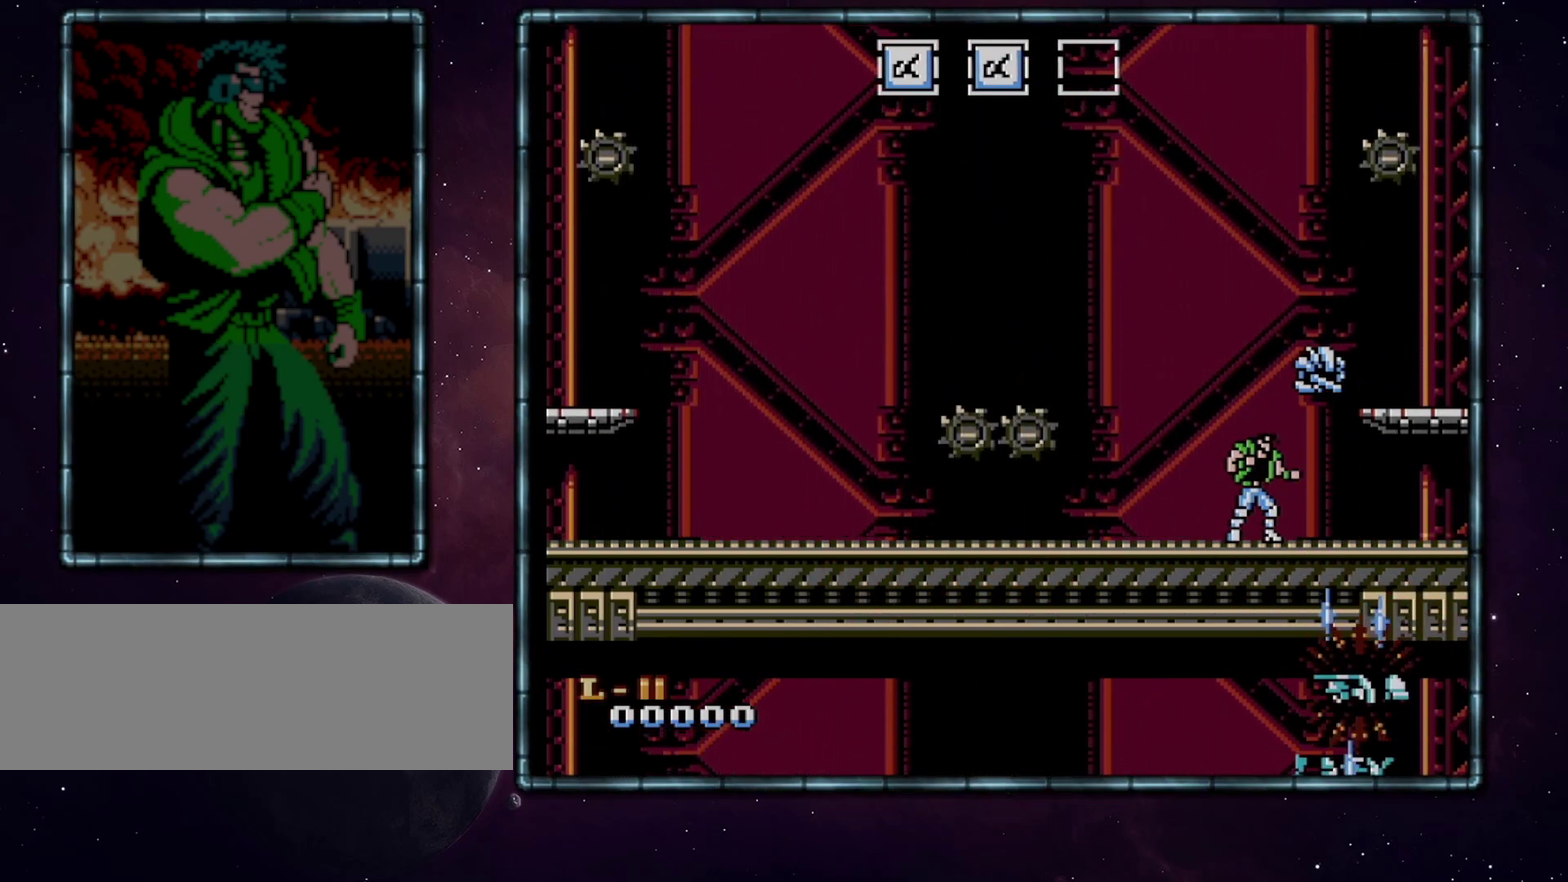
{"buttons": [], "events": []}
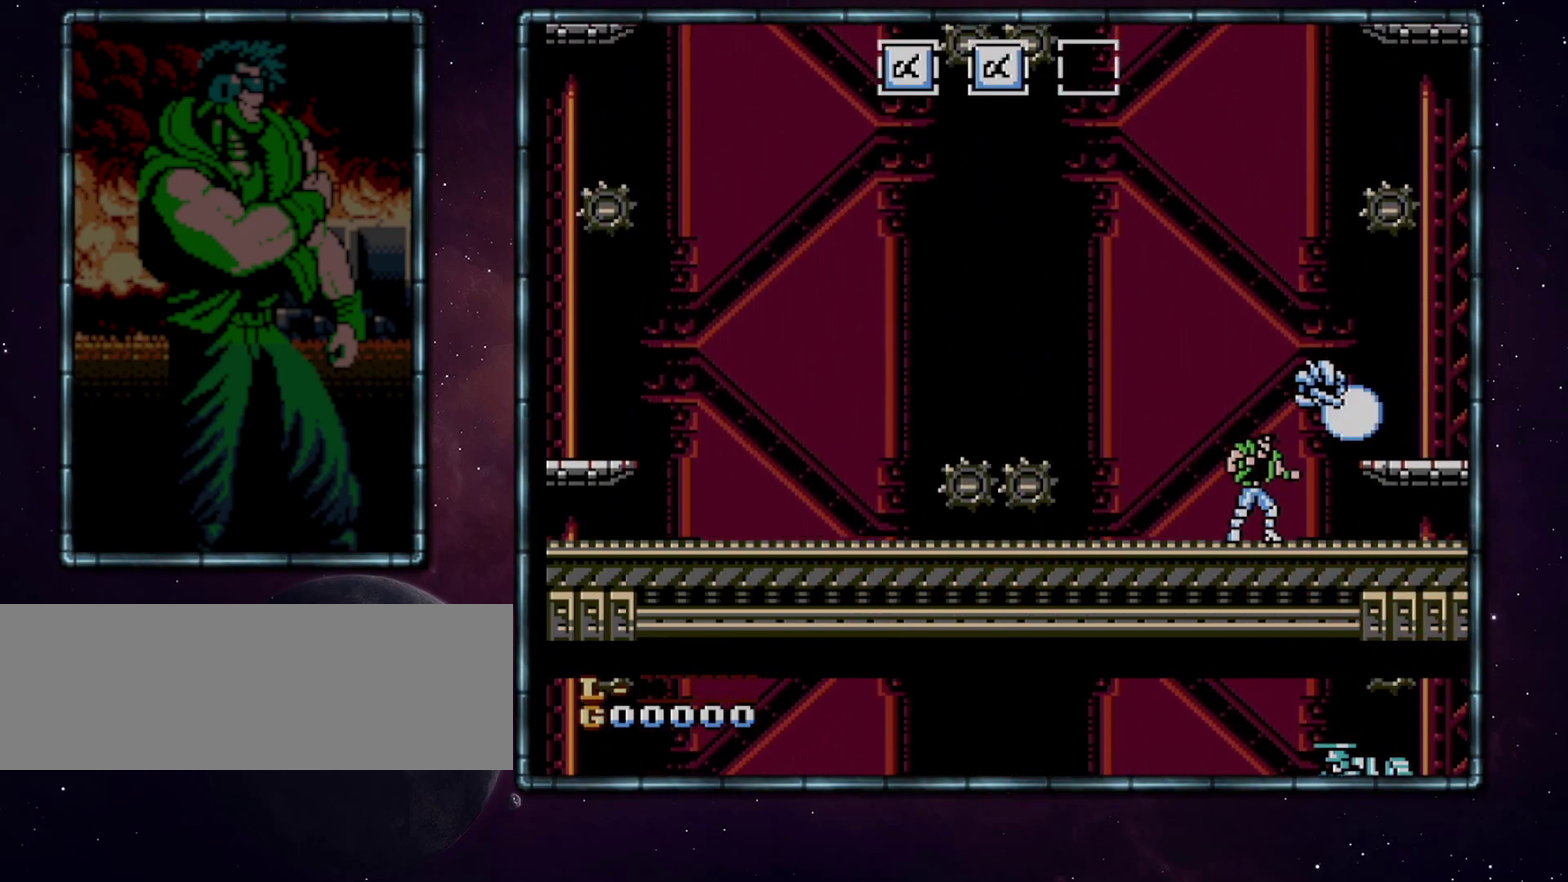
{"buttons": [], "events": [[333, "DPAD_DOWN", "down"], [450, "DPAD_DOWN", "up"]]}
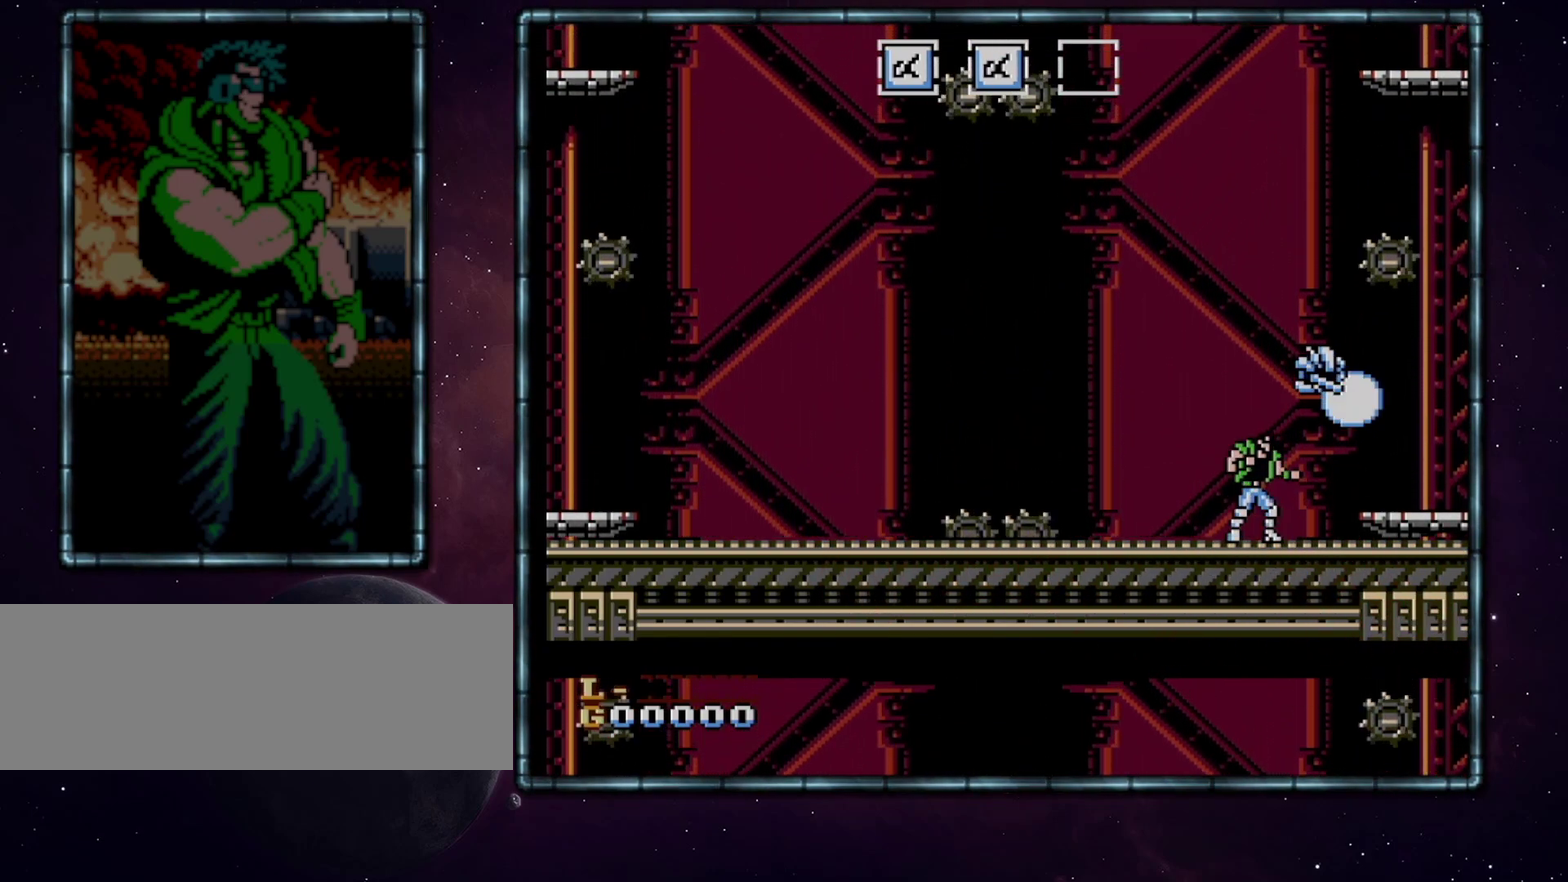
{"buttons": ["DPAD_DOWN"], "events": [[117, "DPAD_DOWN", "down"], [217, "DPAD_DOWN", "up"], [267, "DPAD_DOWN", "down"]]}
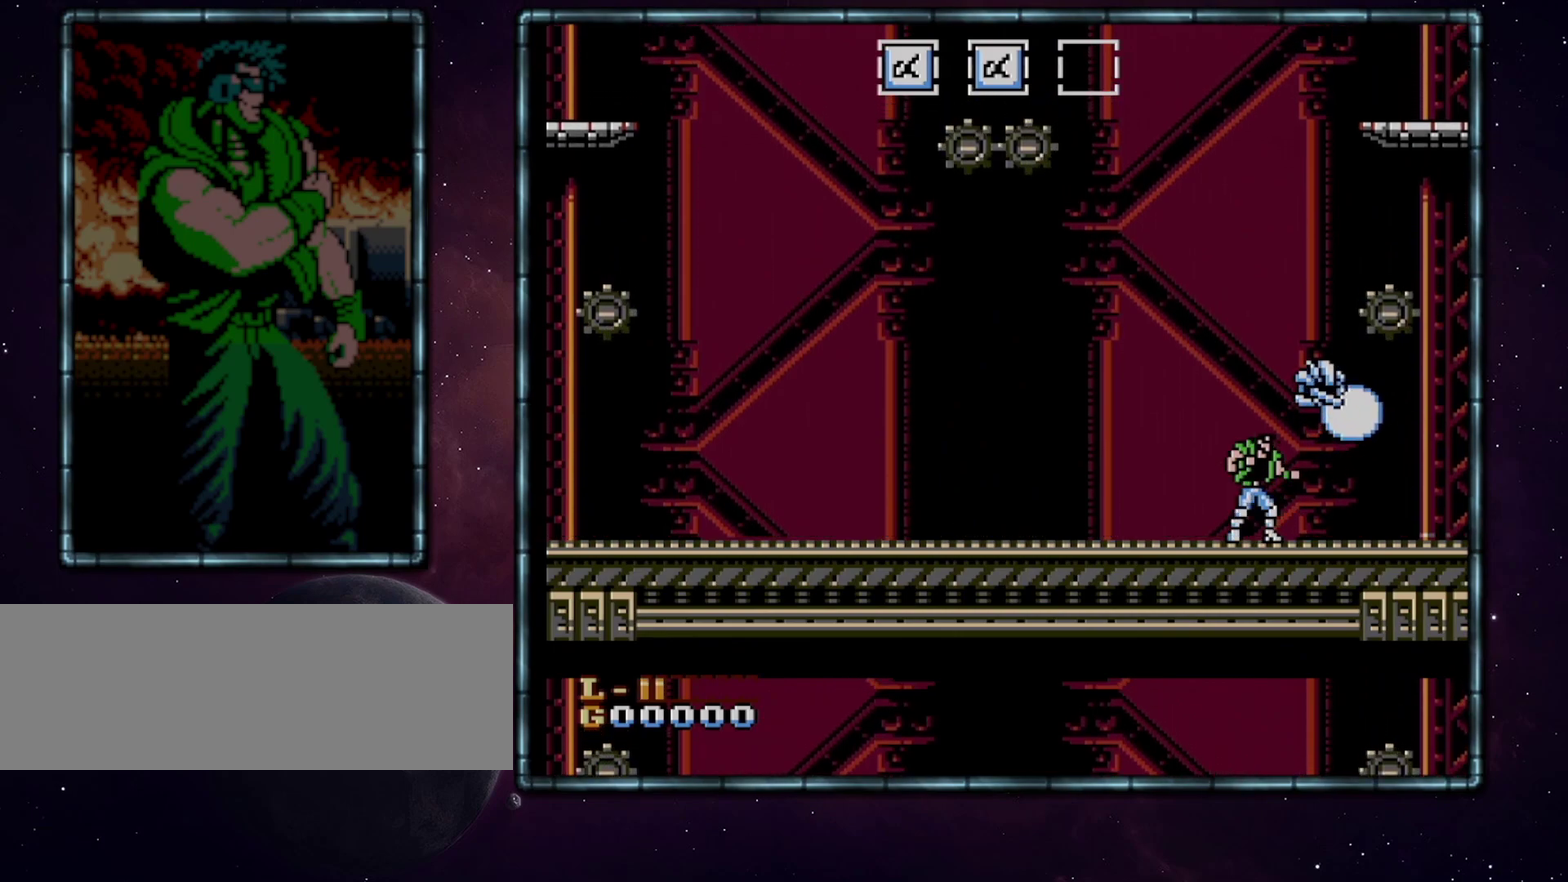
{"buttons": ["DPAD_DOWN"], "events": [[17, "DPAD_DOWN", "up"], [400, "DPAD_DOWN", "down"]]}
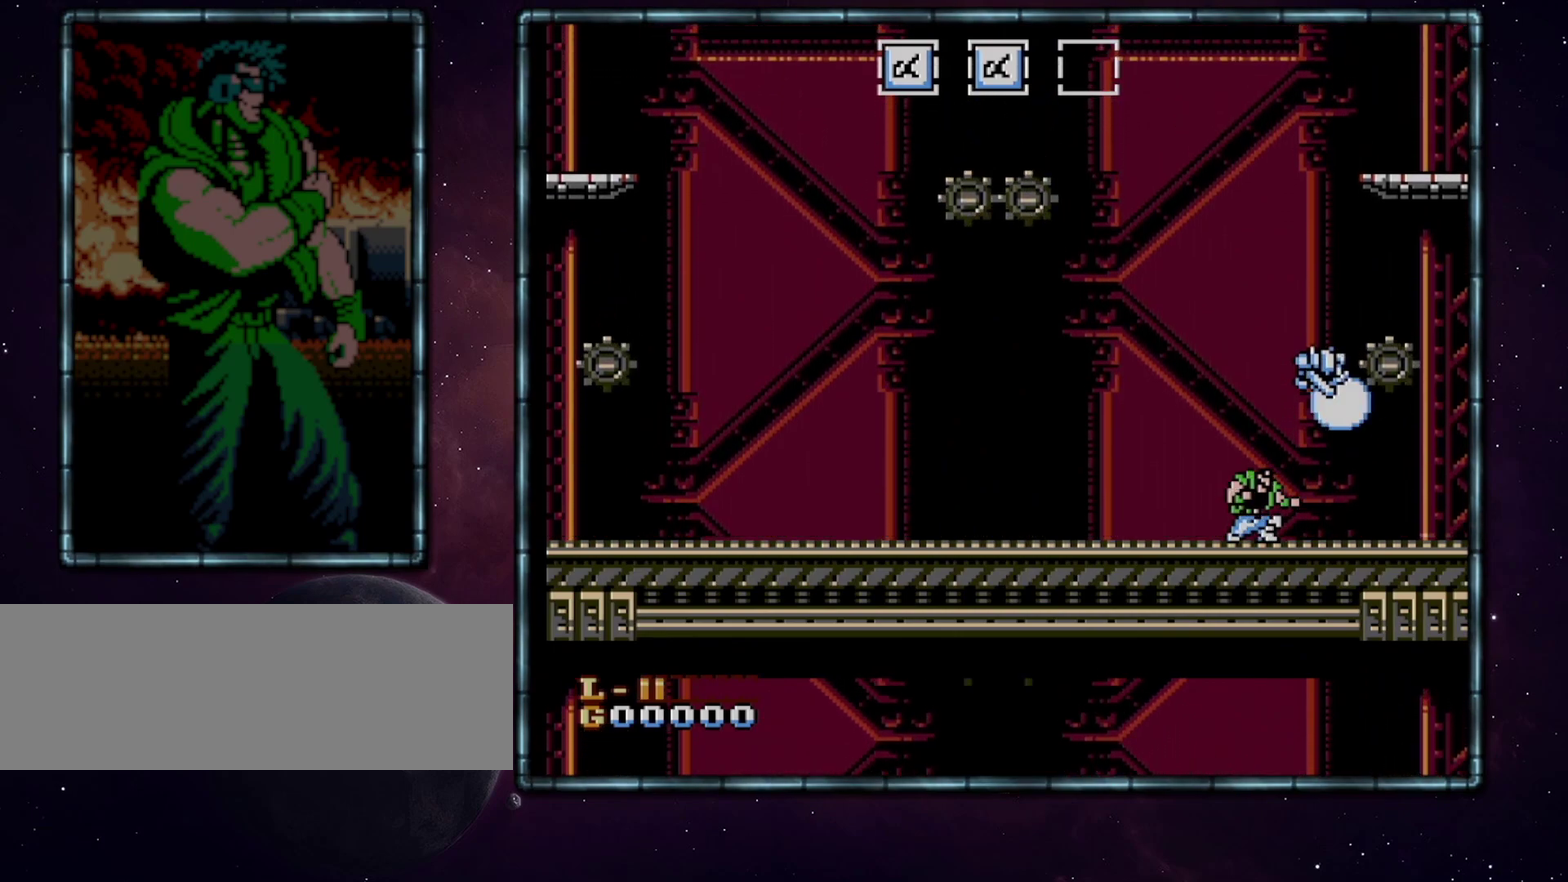
{"buttons": [], "events": [[233, "DPAD_DOWN", "up"]]}
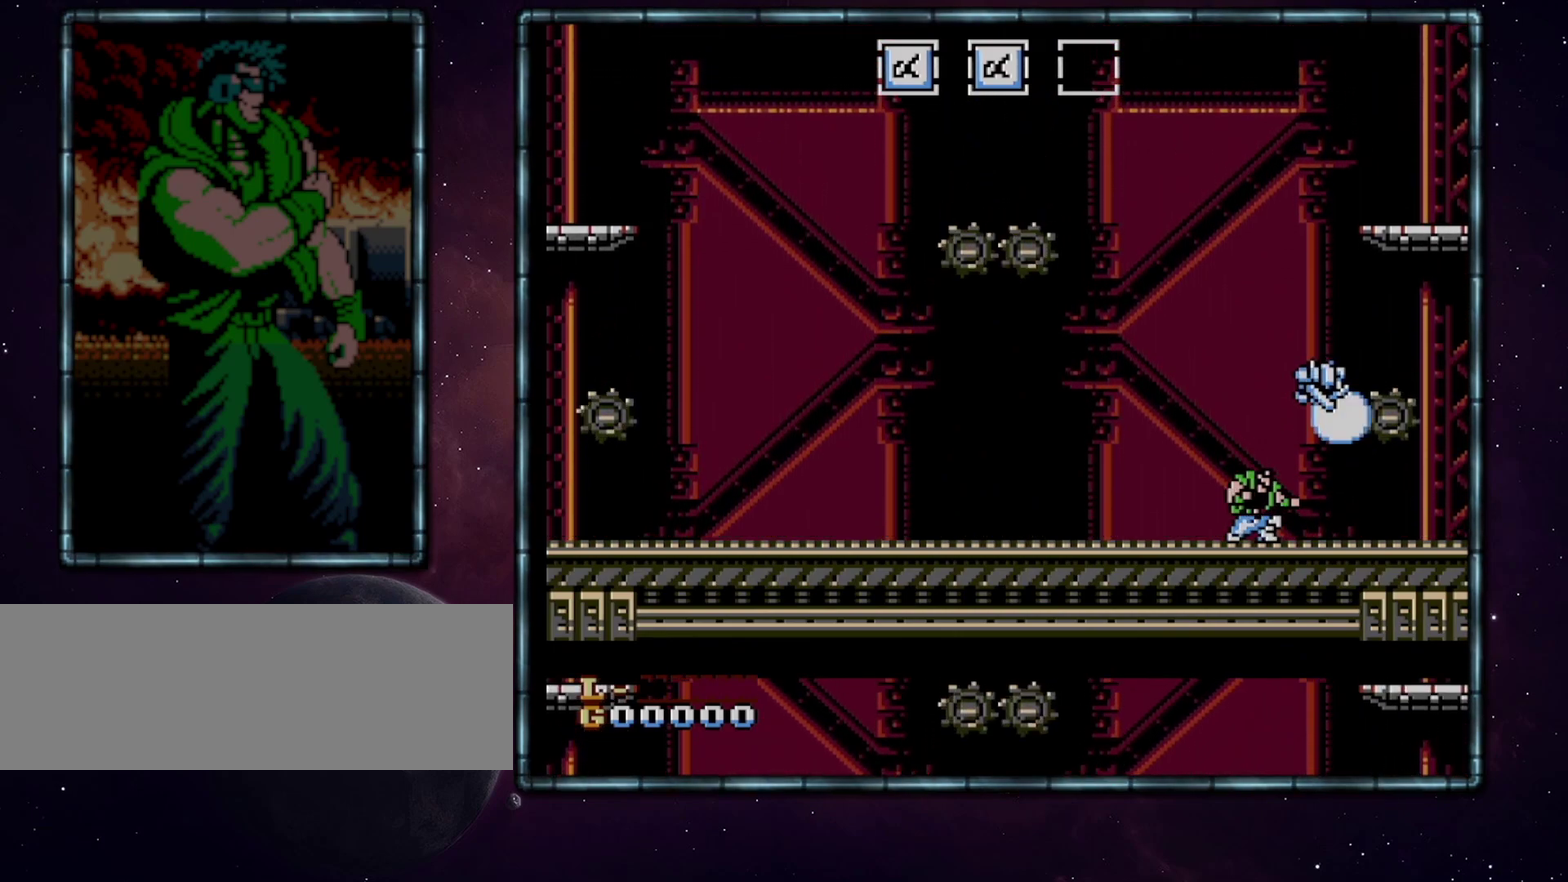
{"buttons": [], "events": [[17, "DPAD_DOWN", "down"], [367, "DPAD_DOWN", "up"]]}
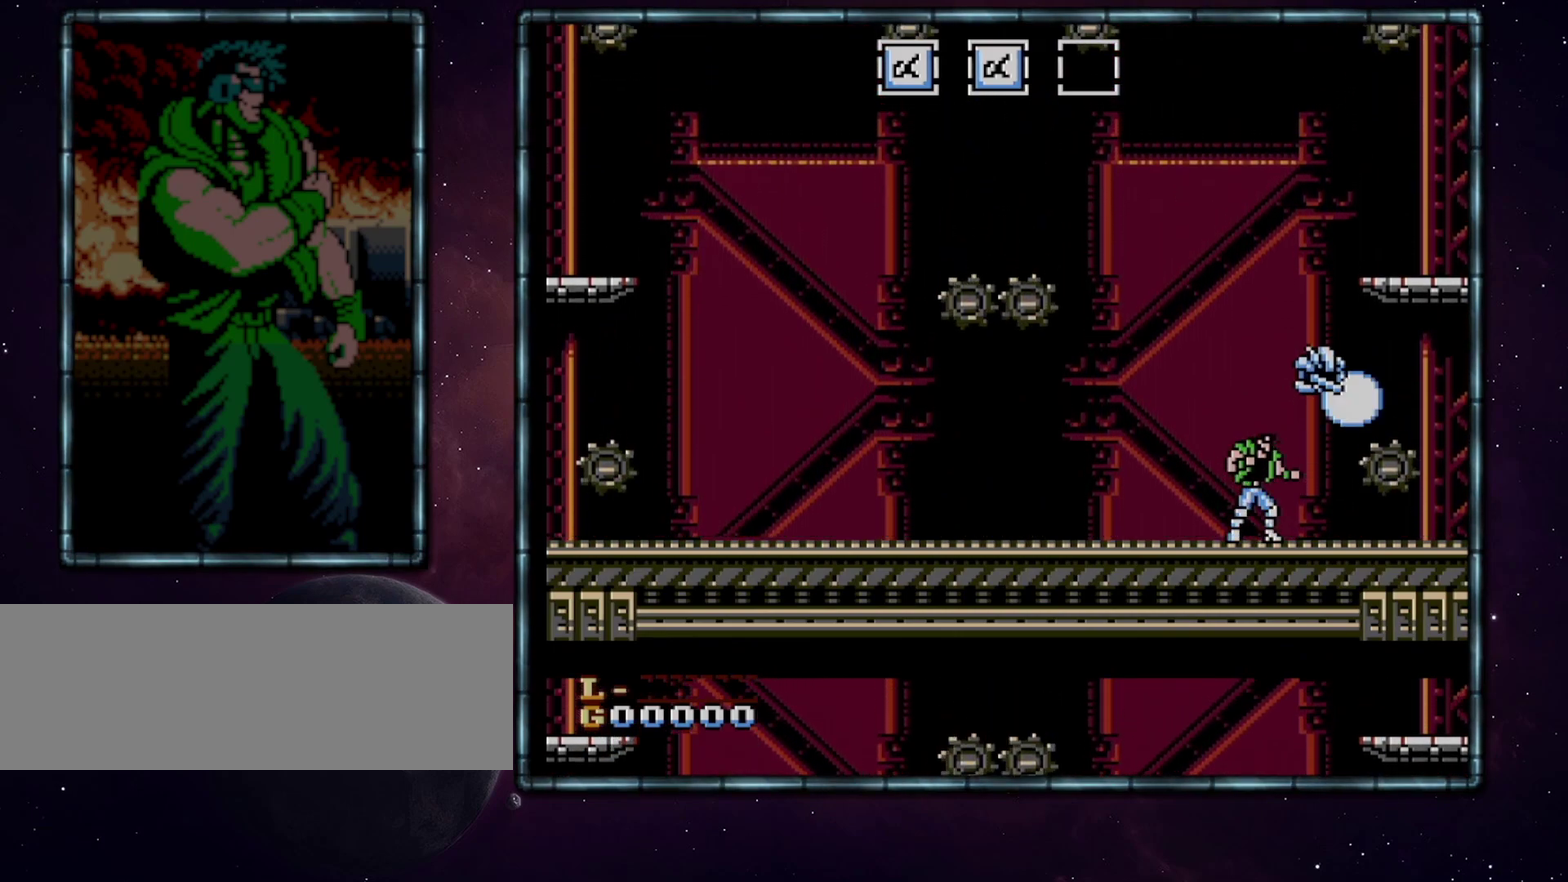
{"buttons": ["DPAD_DOWN"], "events": [[183, "DPAD_DOWN", "down"]]}
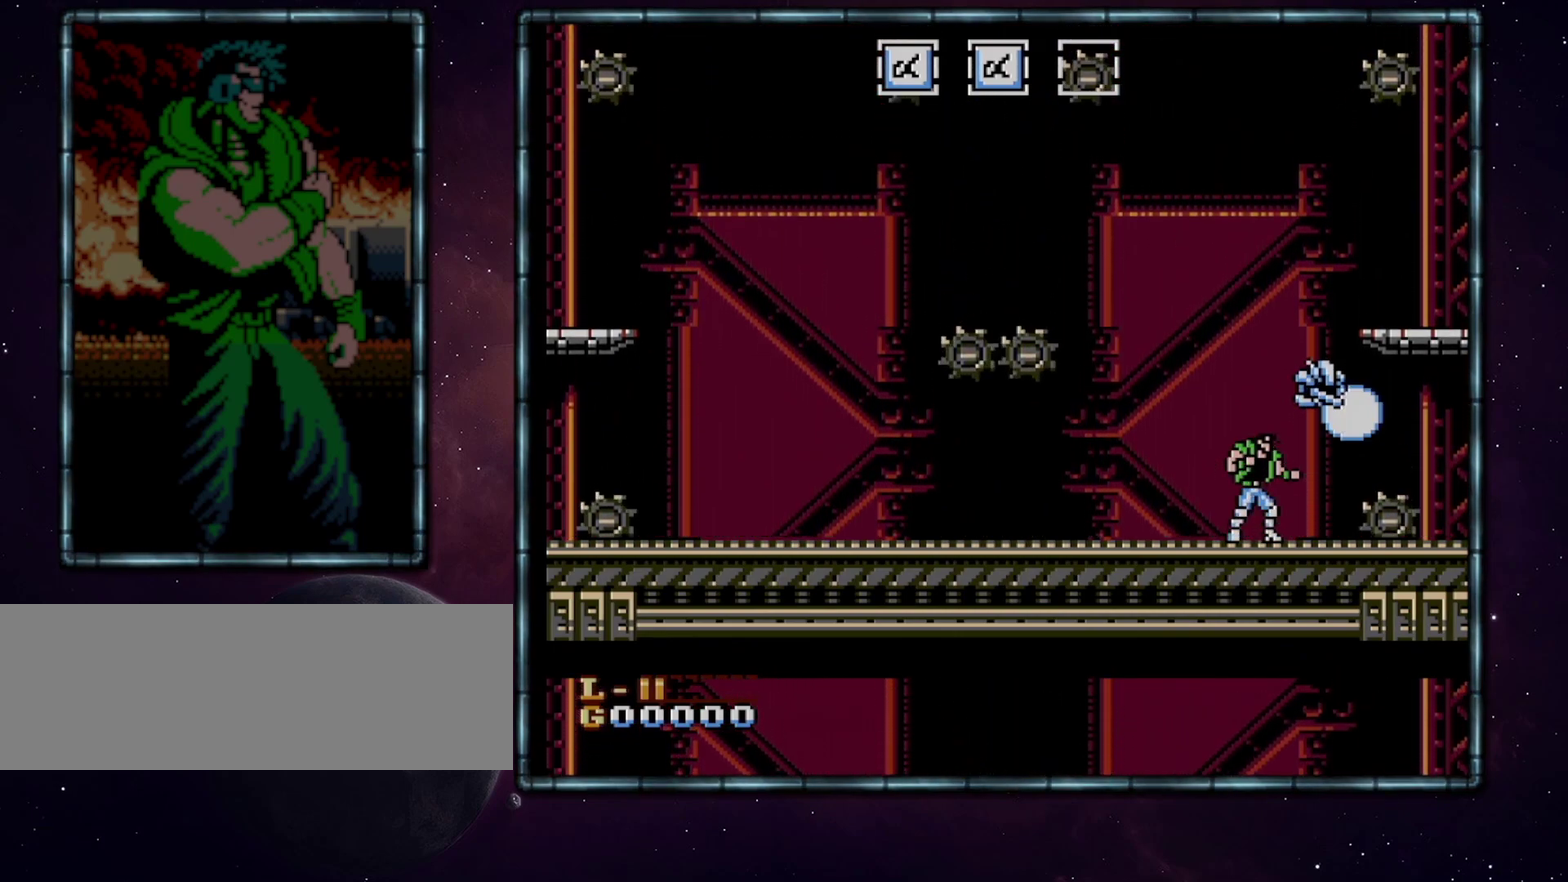
{"buttons": ["DPAD_DOWN"], "events": [[17, "DPAD_DOWN", "up"], [233, "DPAD_DOWN", "down"], [333, "DPAD_DOWN", "up"], [433, "DPAD_DOWN", "down"]]}
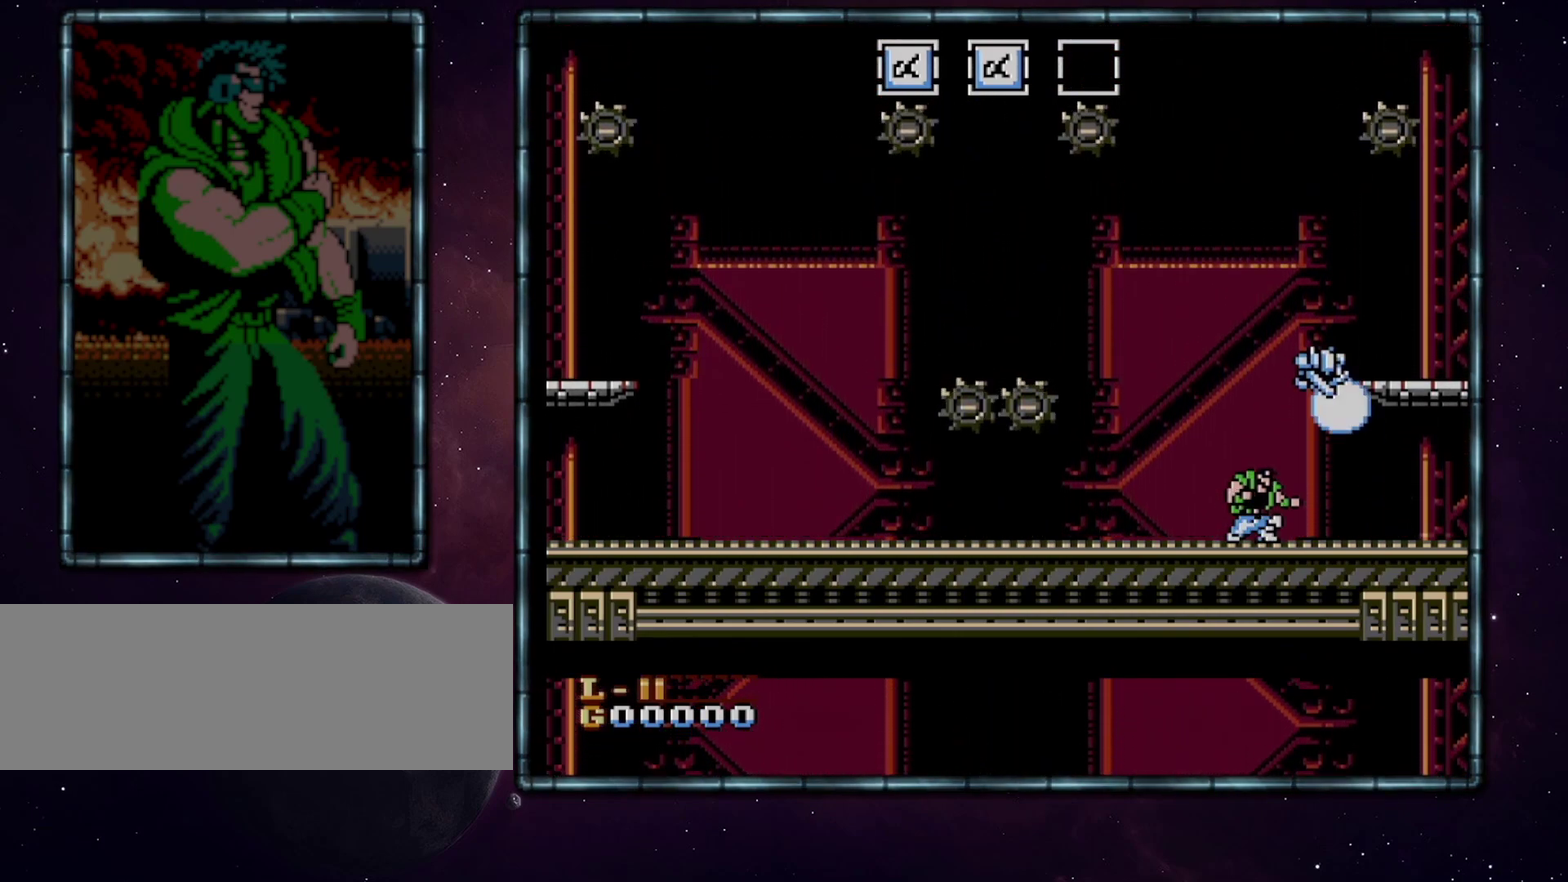
{"buttons": ["DPAD_DOWN"], "events": [[117, "DPAD_DOWN", "up"], [267, "DPAD_DOWN", "down"]]}
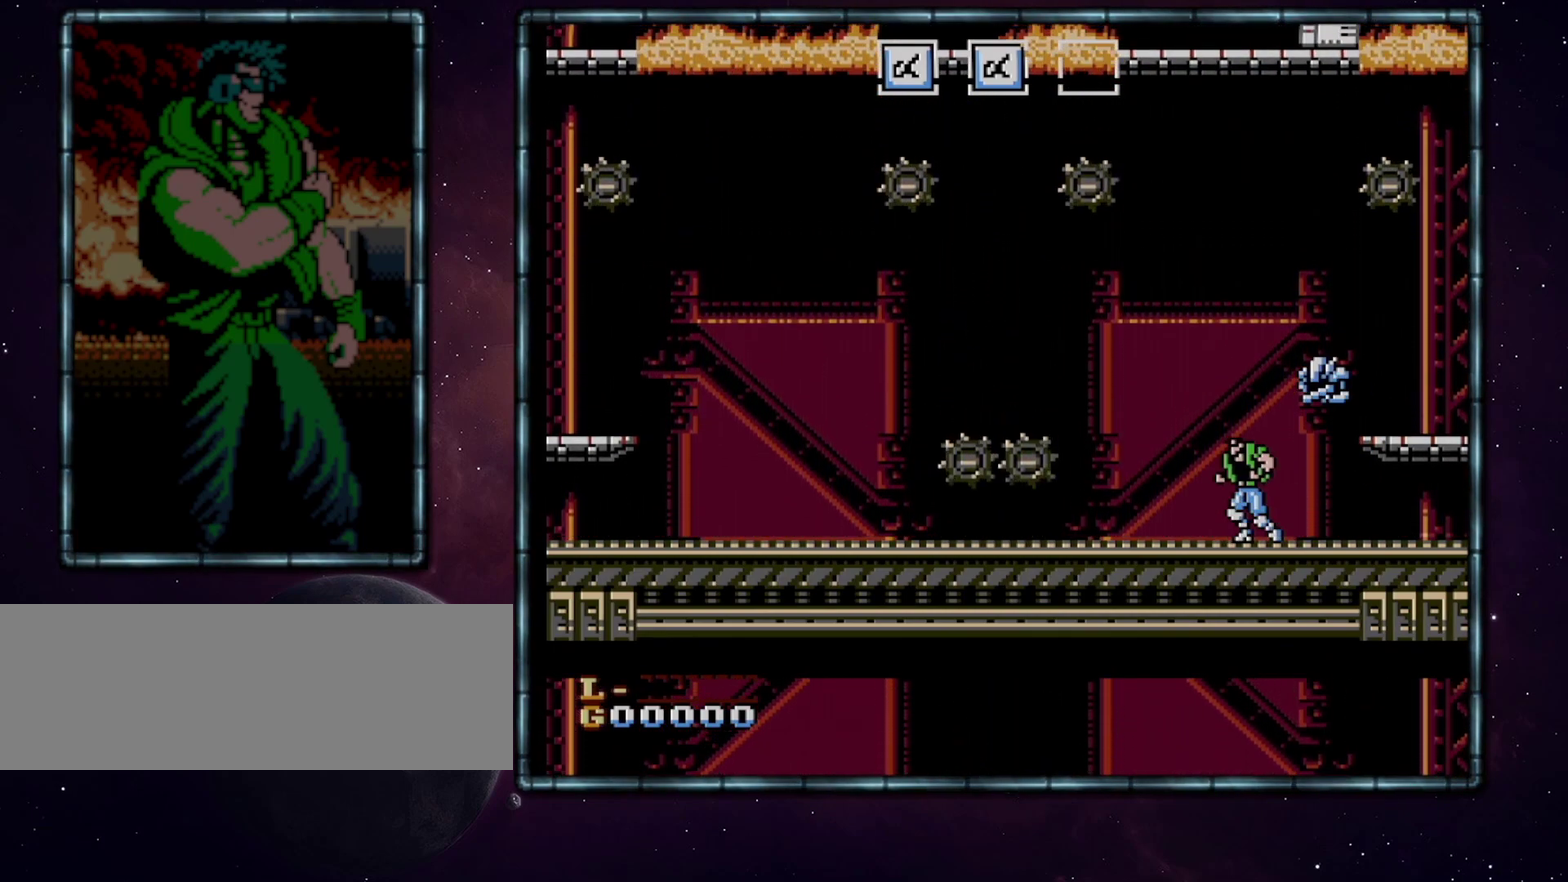
{"buttons": [], "events": [[50, "DPAD_DOWN", "up"], [83, "DPAD_LEFT", "down"], [433, "DPAD_LEFT", "up"]]}
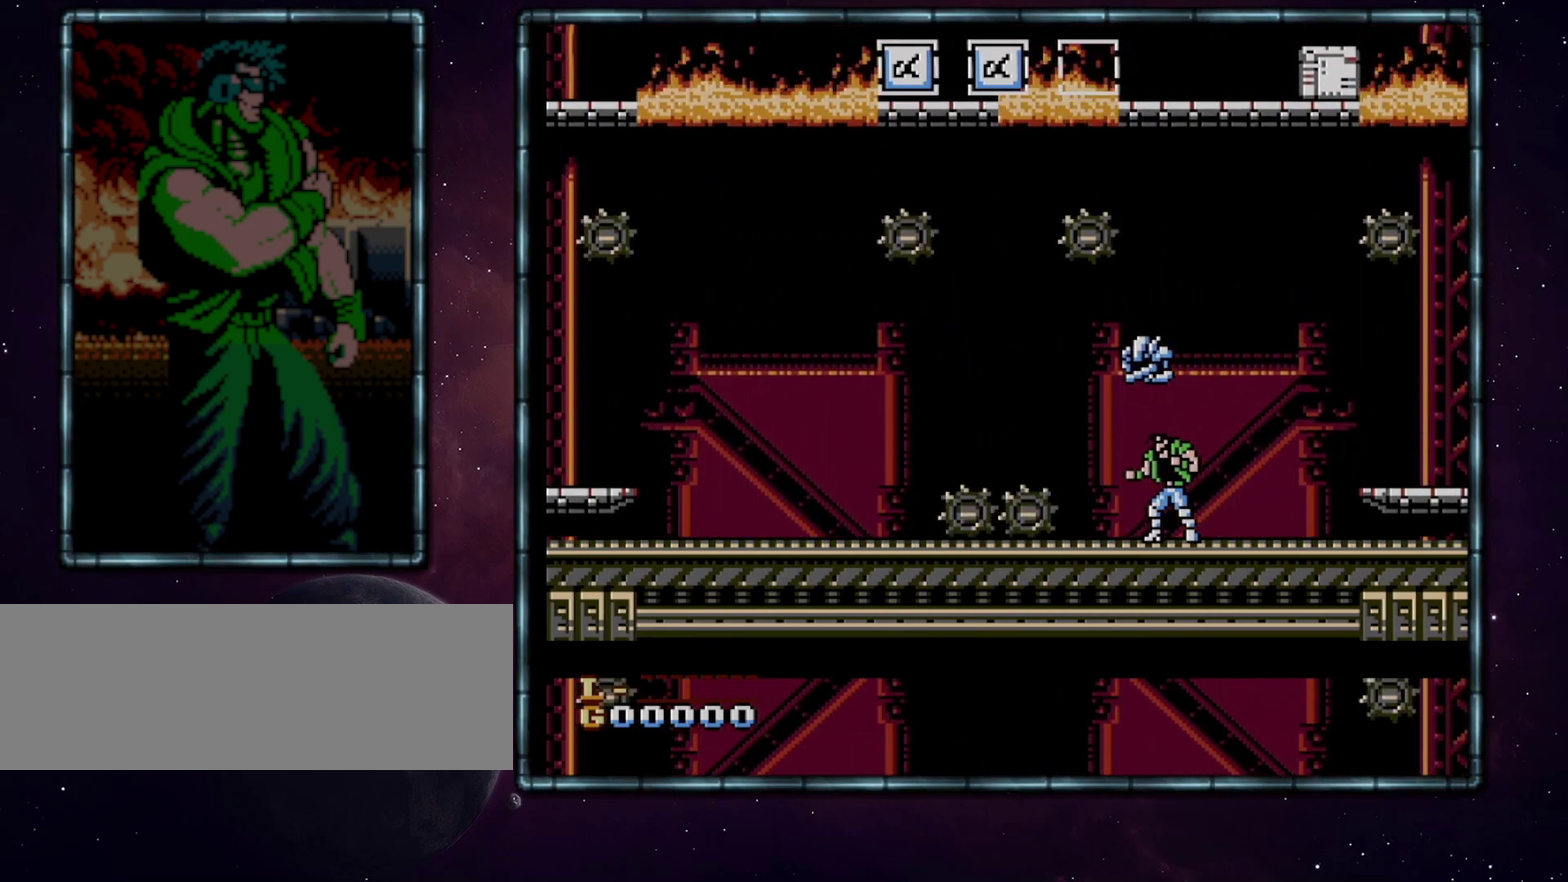
{"buttons": ["DPAD_LEFT"], "events": [[183, "DPAD_LEFT", "down"]]}